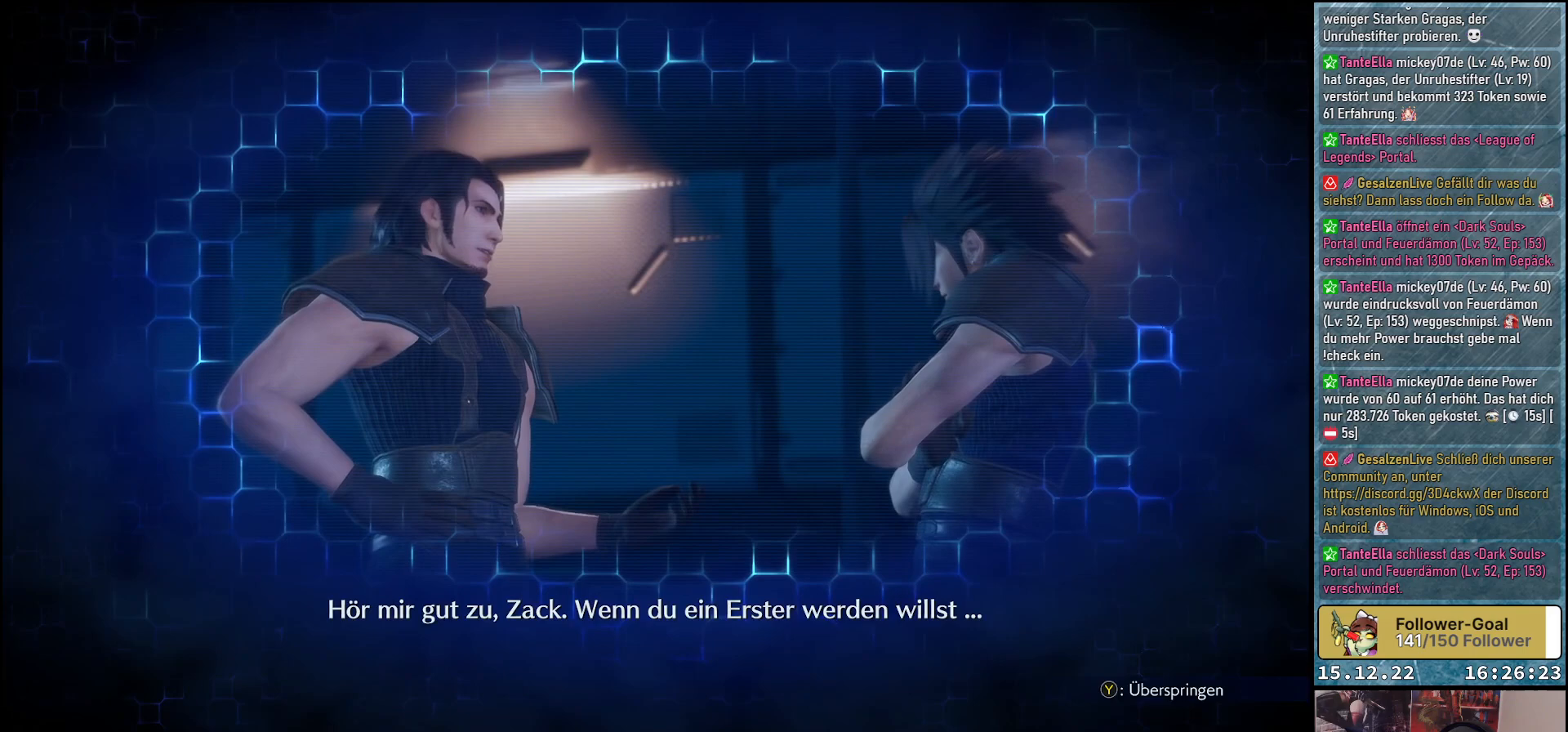
Gameplay with a controller (Xbox layout); each line is a JSON object with the inputs held at the frame after it. "events" lists button and stick changes between this image and that frame as [ms after this image, input, new state], when the widget could be followed in between.
{"buttons": ["R1"], "left_stick": "center", "right_stick": "center", "events": []}
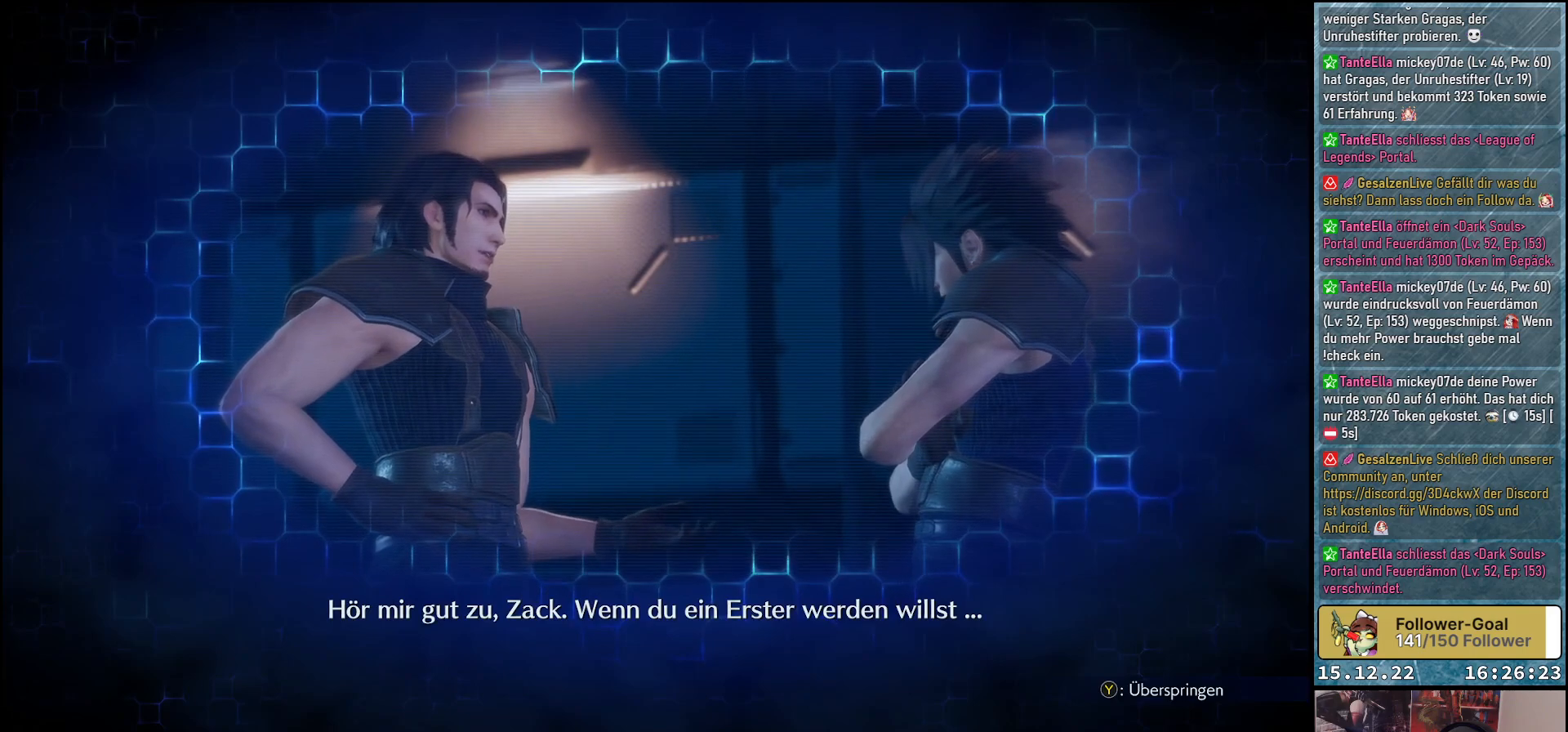
{"buttons": ["R1"], "left_stick": "center", "right_stick": "center", "events": []}
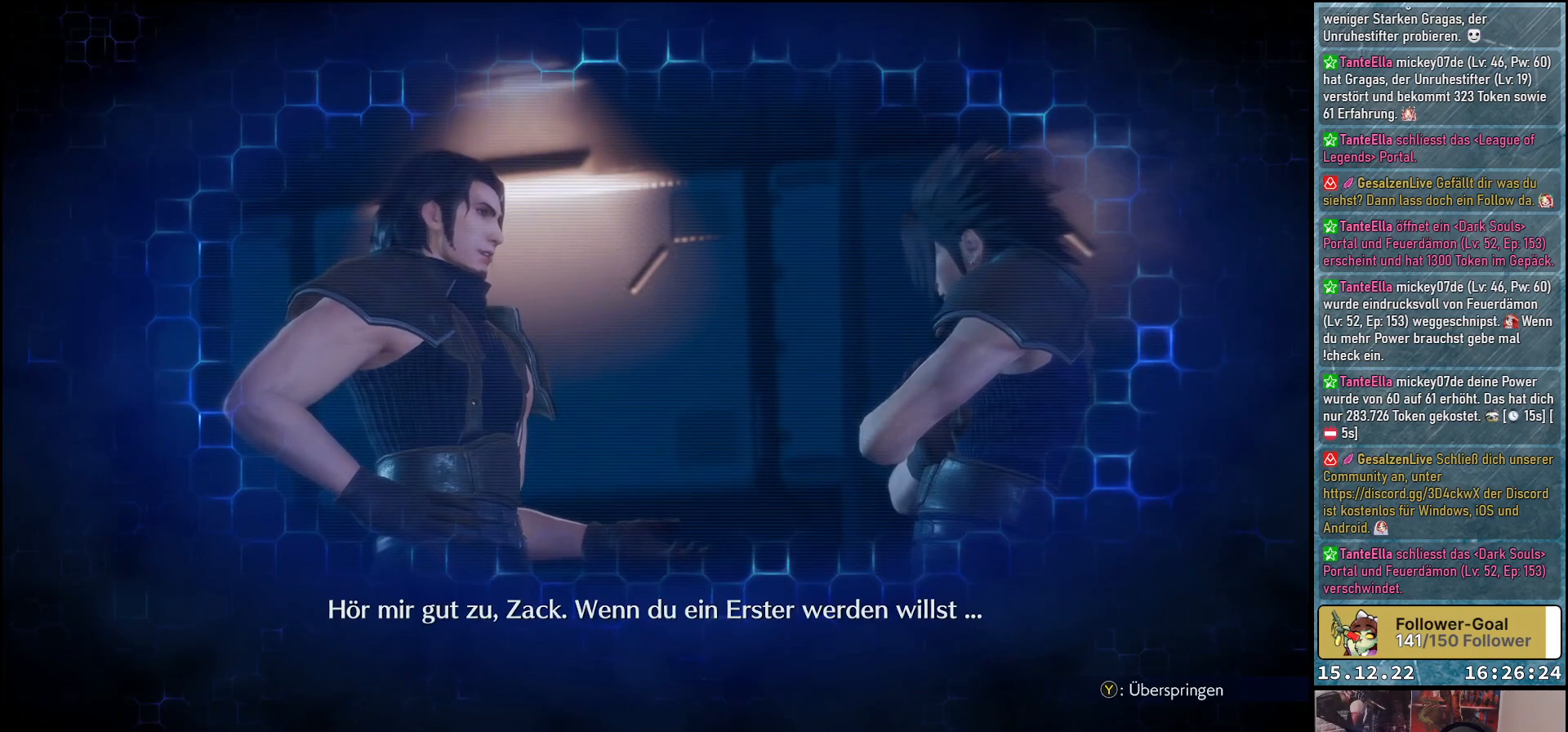
{"buttons": ["R1"], "left_stick": "center", "right_stick": "center", "events": []}
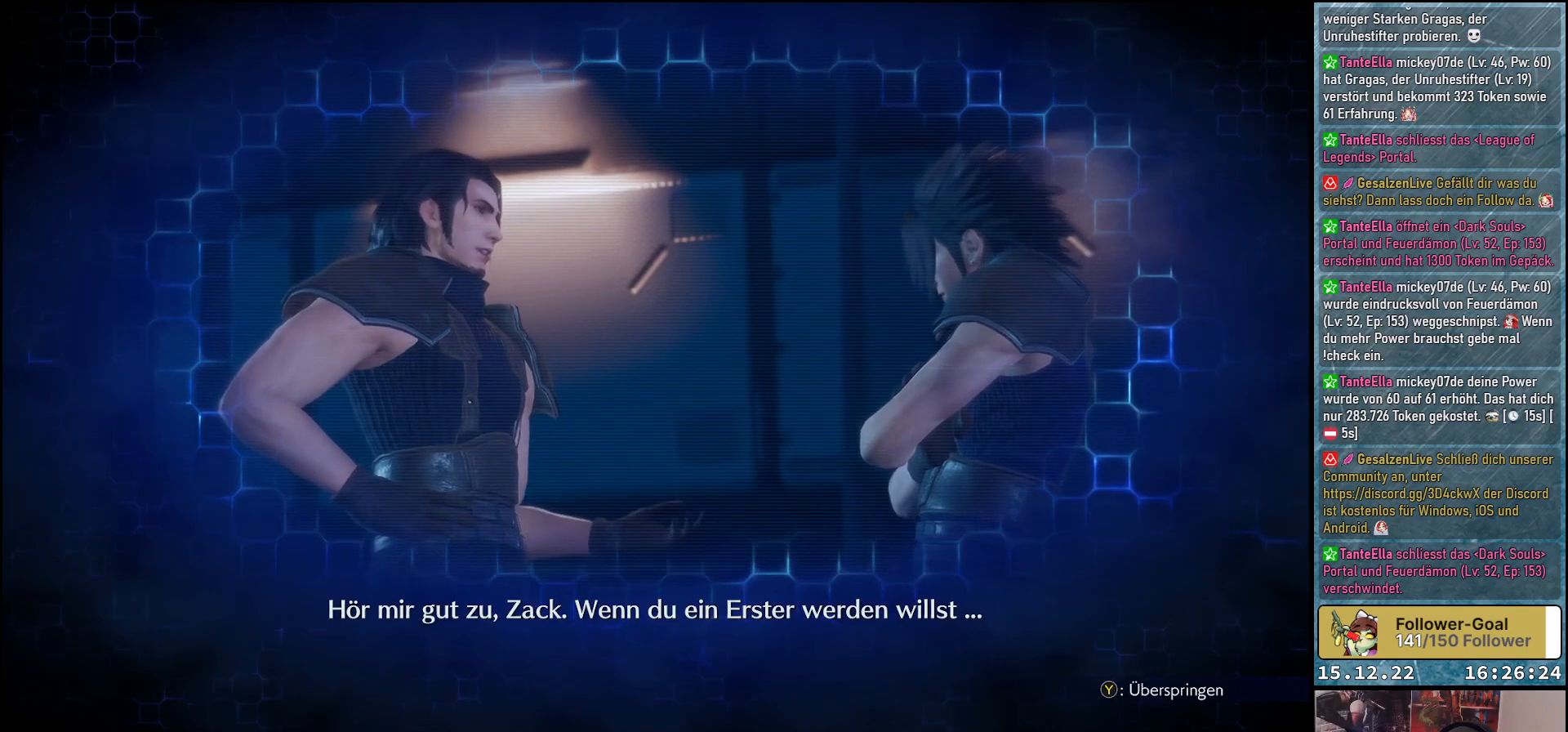
{"buttons": ["R1"], "left_stick": "center", "right_stick": "center", "events": []}
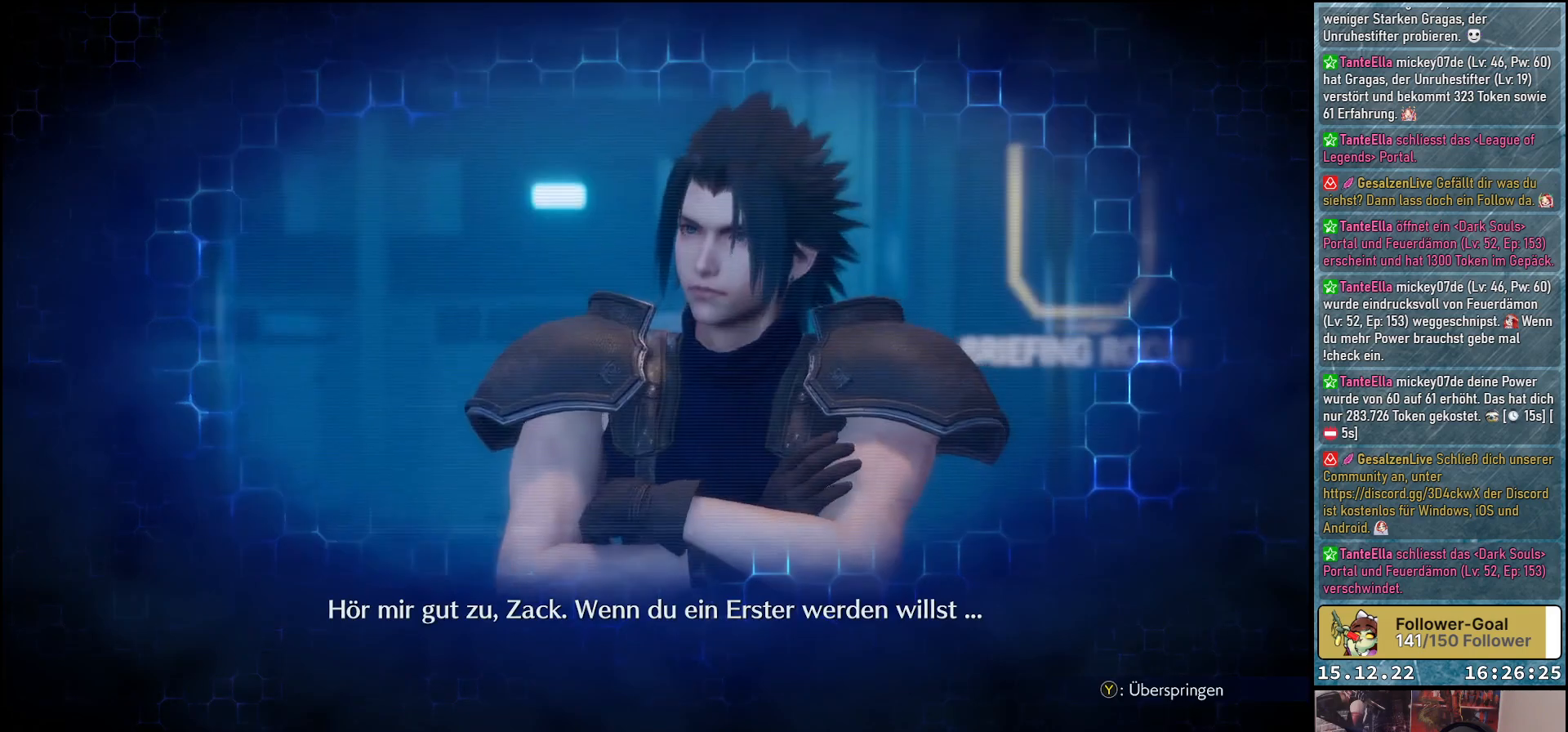
{"buttons": ["R1"], "left_stick": "center", "right_stick": "center", "events": []}
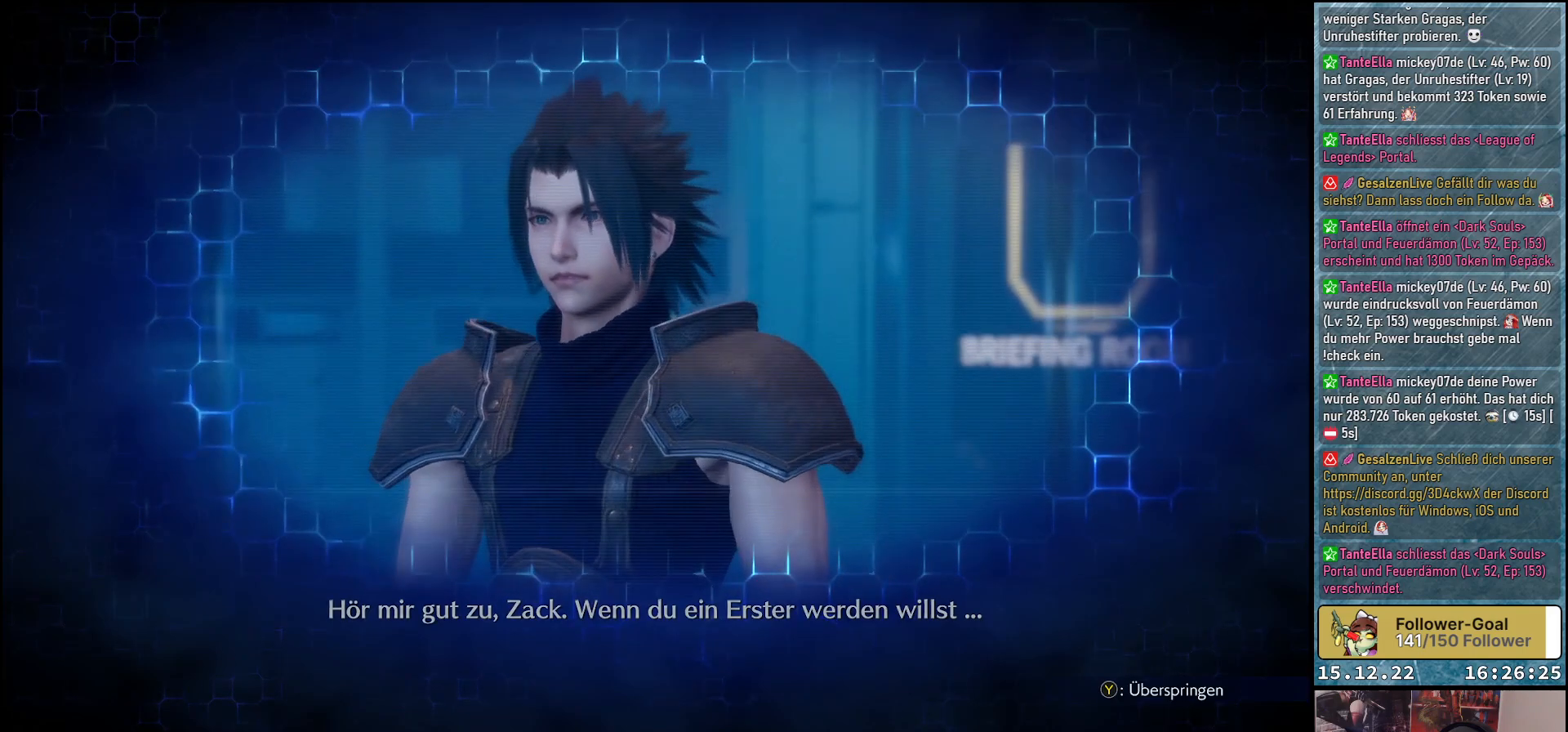
{"buttons": ["R1"], "left_stick": "center", "right_stick": "center", "events": []}
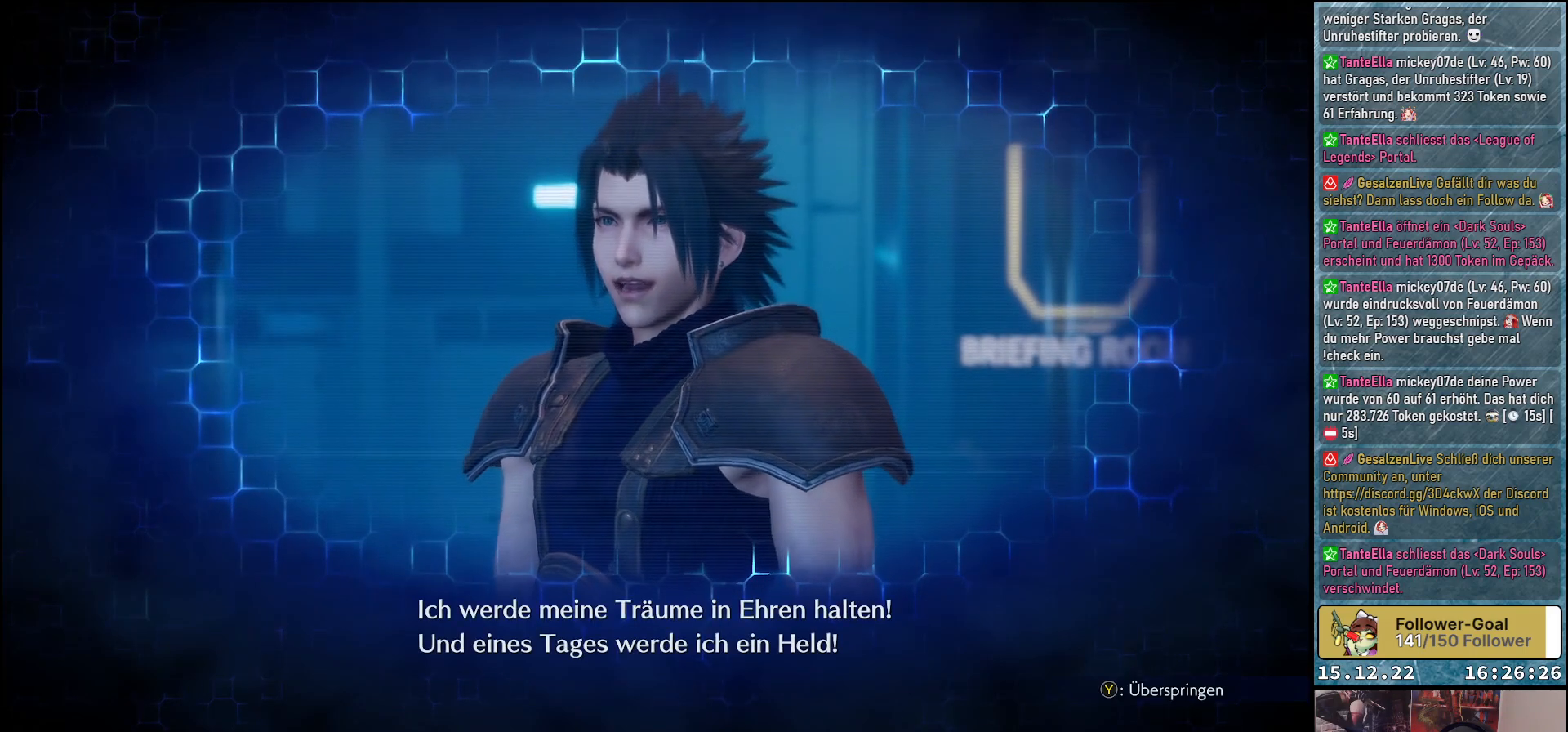
{"buttons": ["R1"], "left_stick": "center", "right_stick": "center", "events": []}
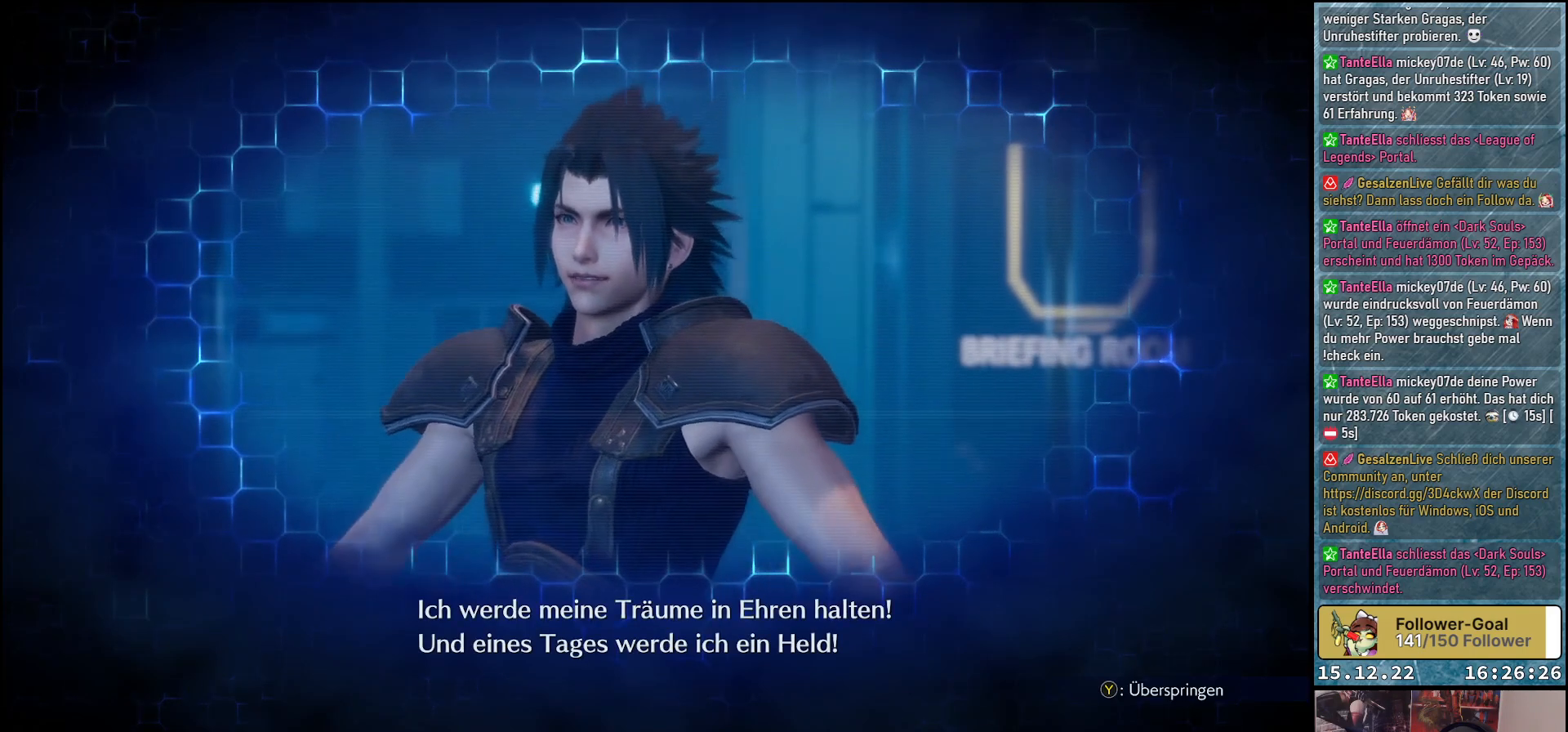
{"buttons": ["R1"], "left_stick": "center", "right_stick": "center", "events": []}
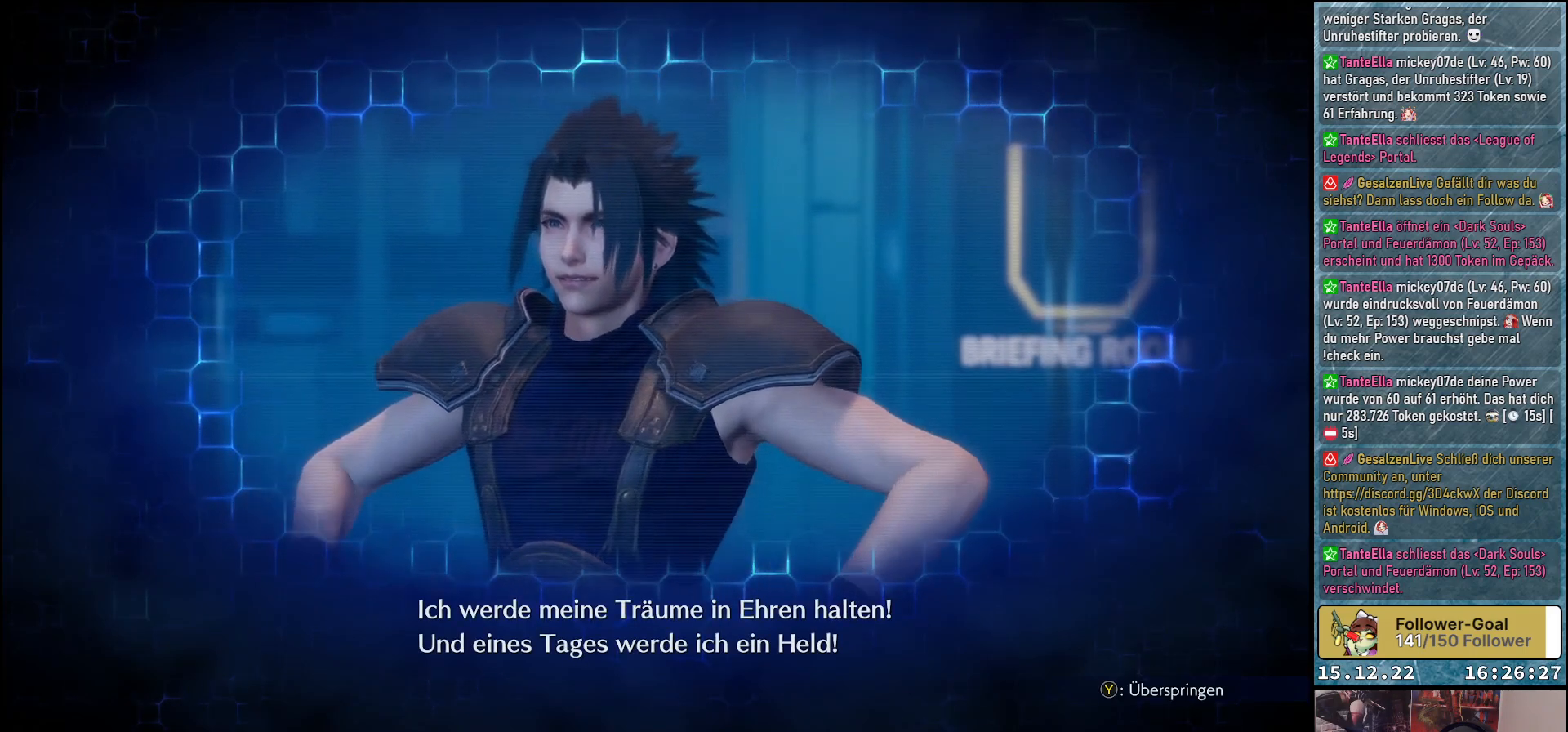
{"buttons": ["R1"], "left_stick": "center", "right_stick": "center", "events": []}
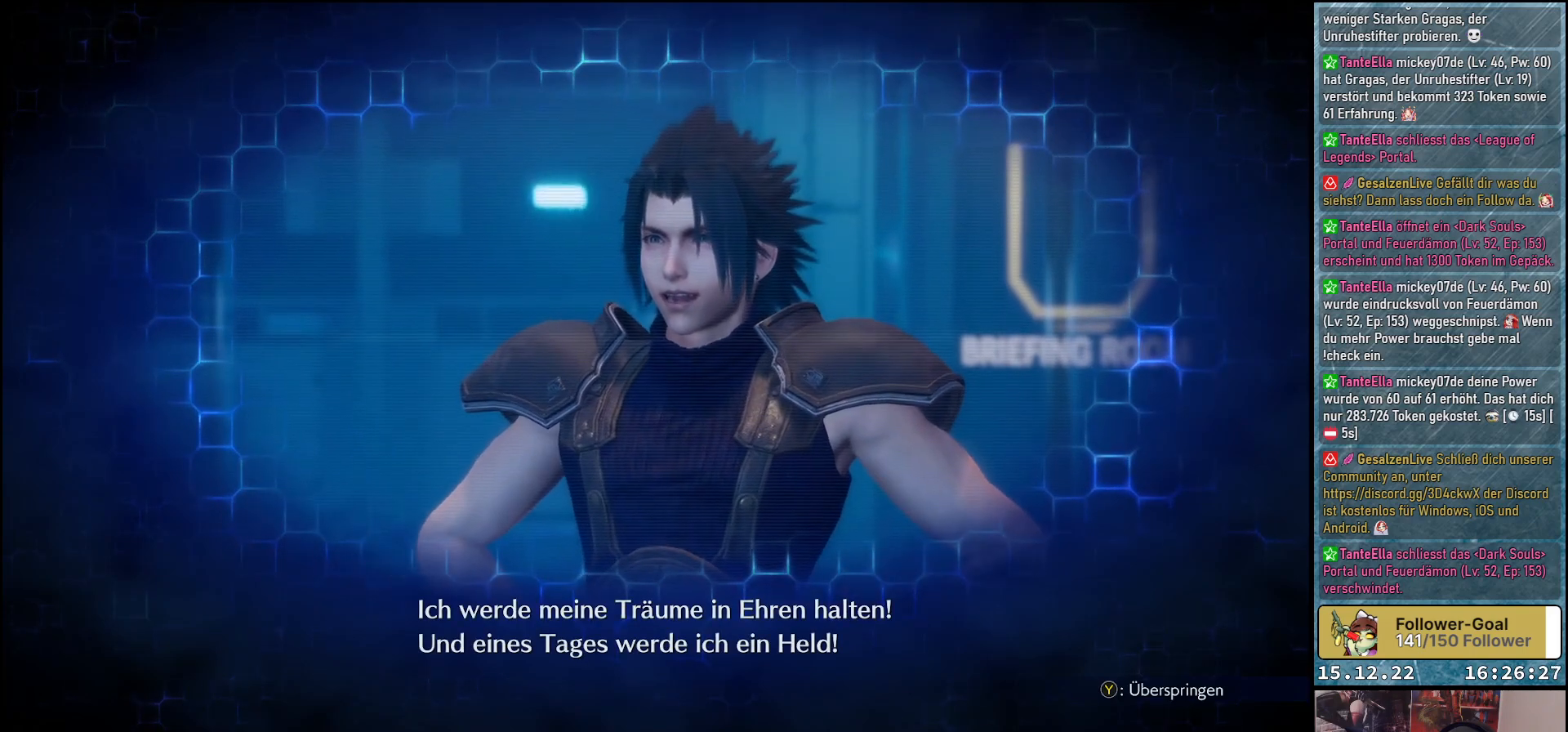
{"buttons": ["R1"], "left_stick": "center", "right_stick": "center", "events": []}
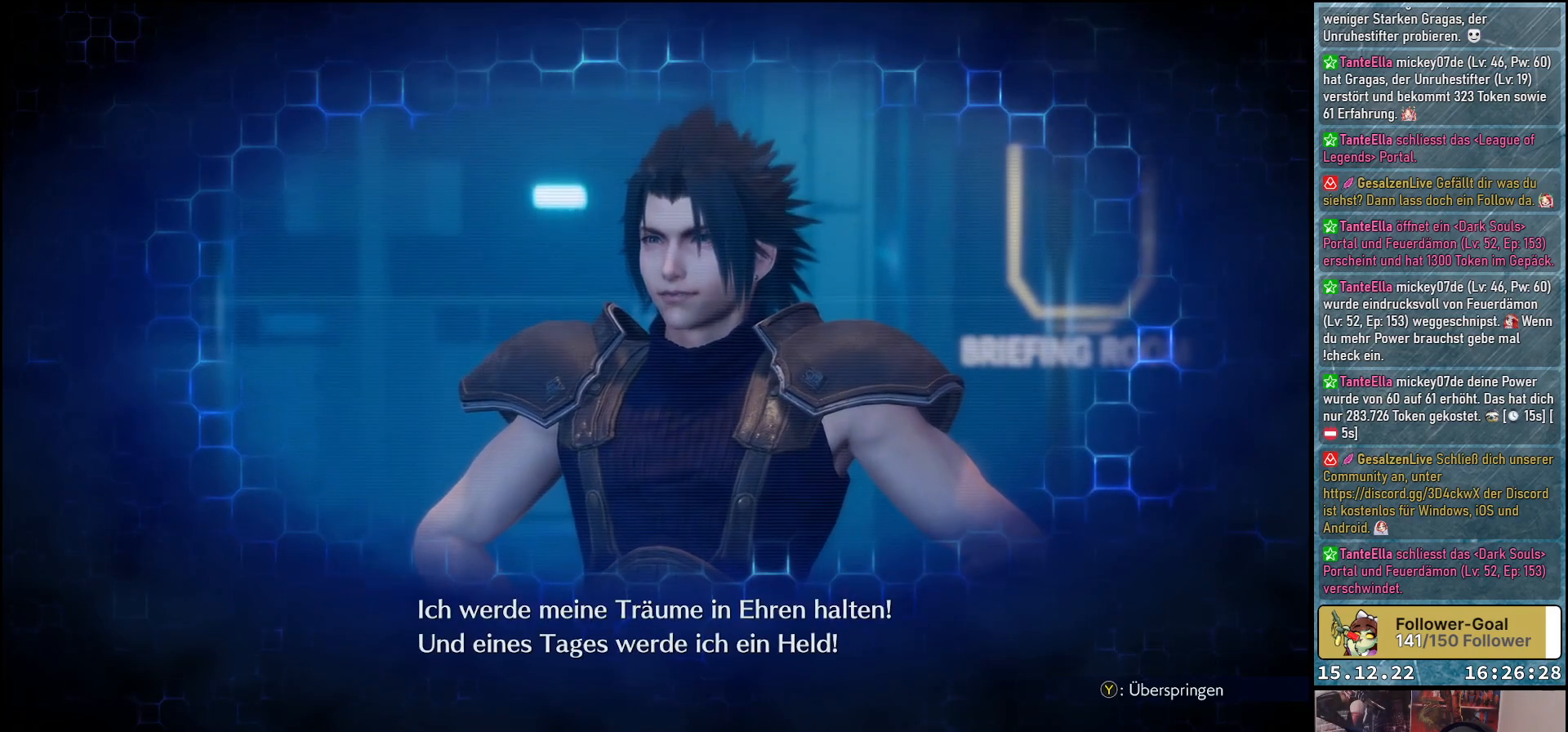
{"buttons": ["R1"], "left_stick": "center", "right_stick": "center", "events": []}
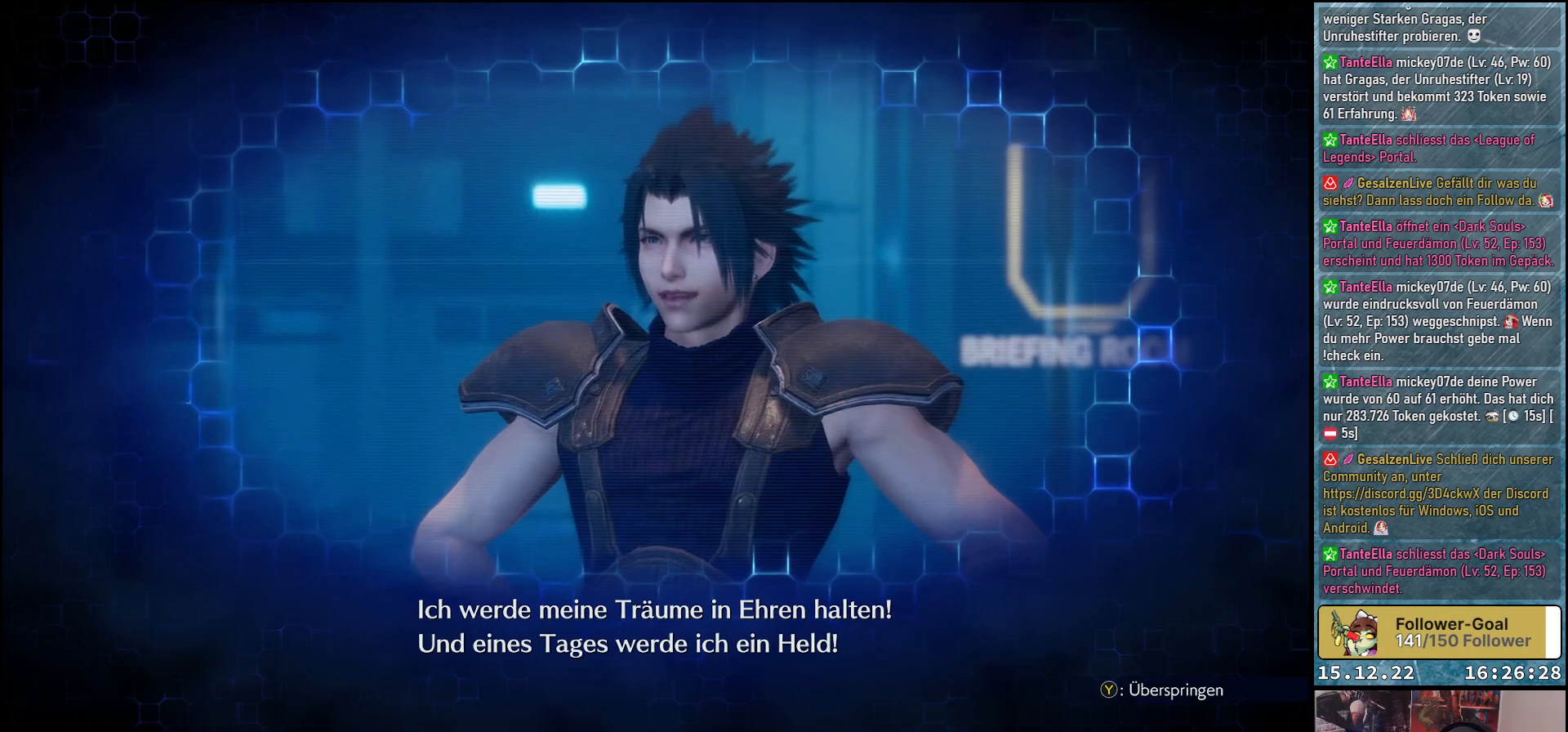
{"buttons": ["R1"], "left_stick": "center", "right_stick": "center", "events": []}
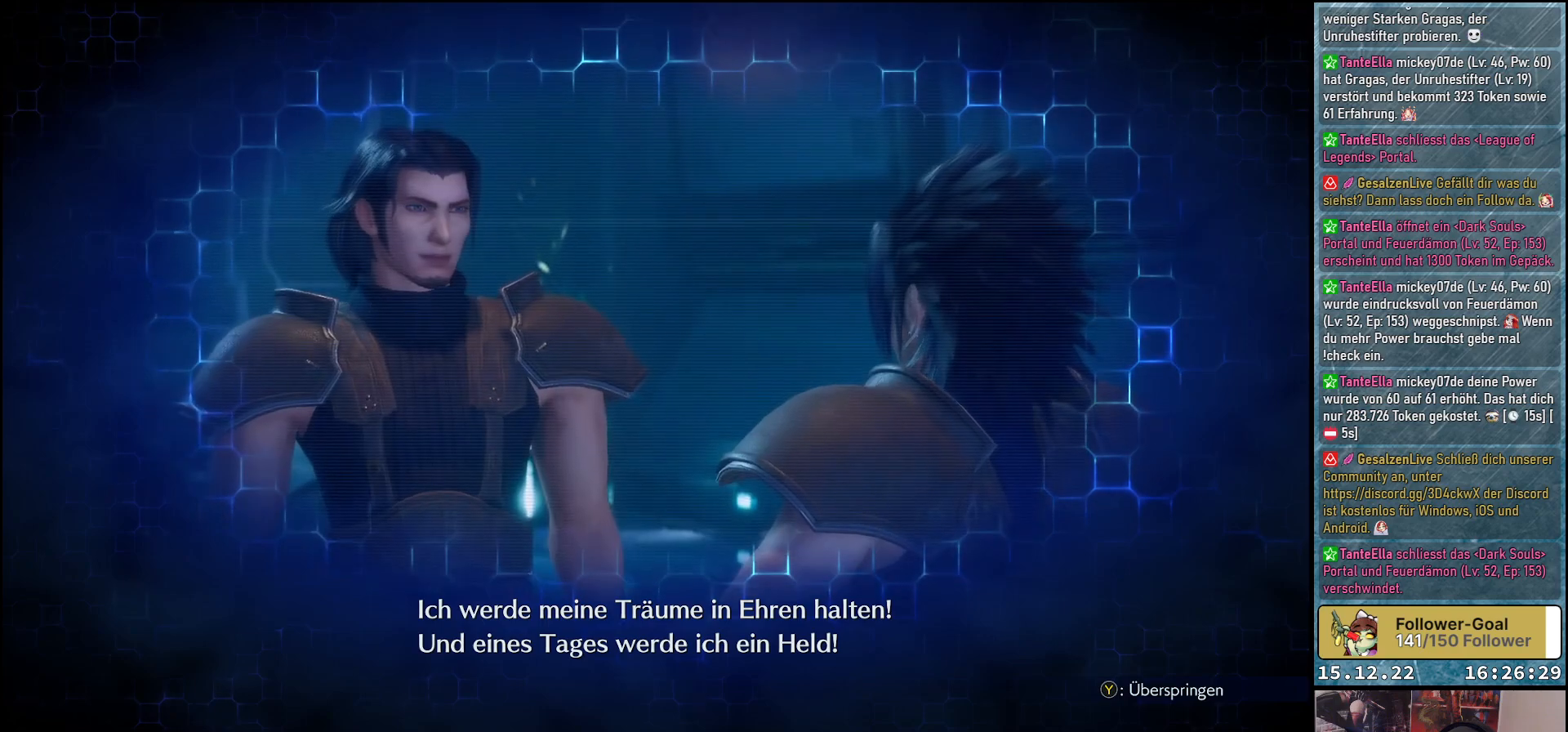
{"buttons": ["R1"], "left_stick": "center", "right_stick": "center", "events": []}
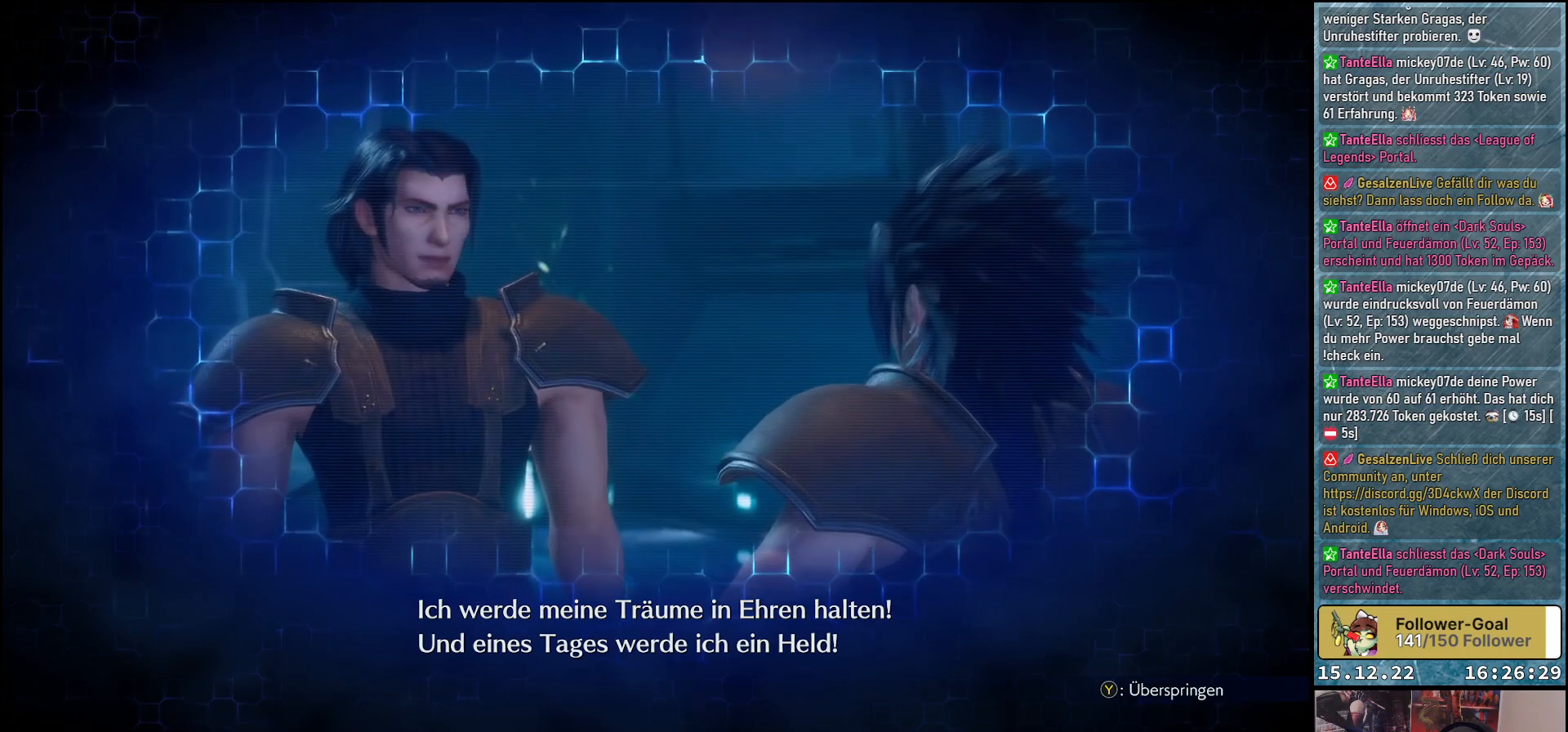
{"buttons": [], "left_stick": "center", "right_stick": "center", "events": [[233, "R1", "up"]]}
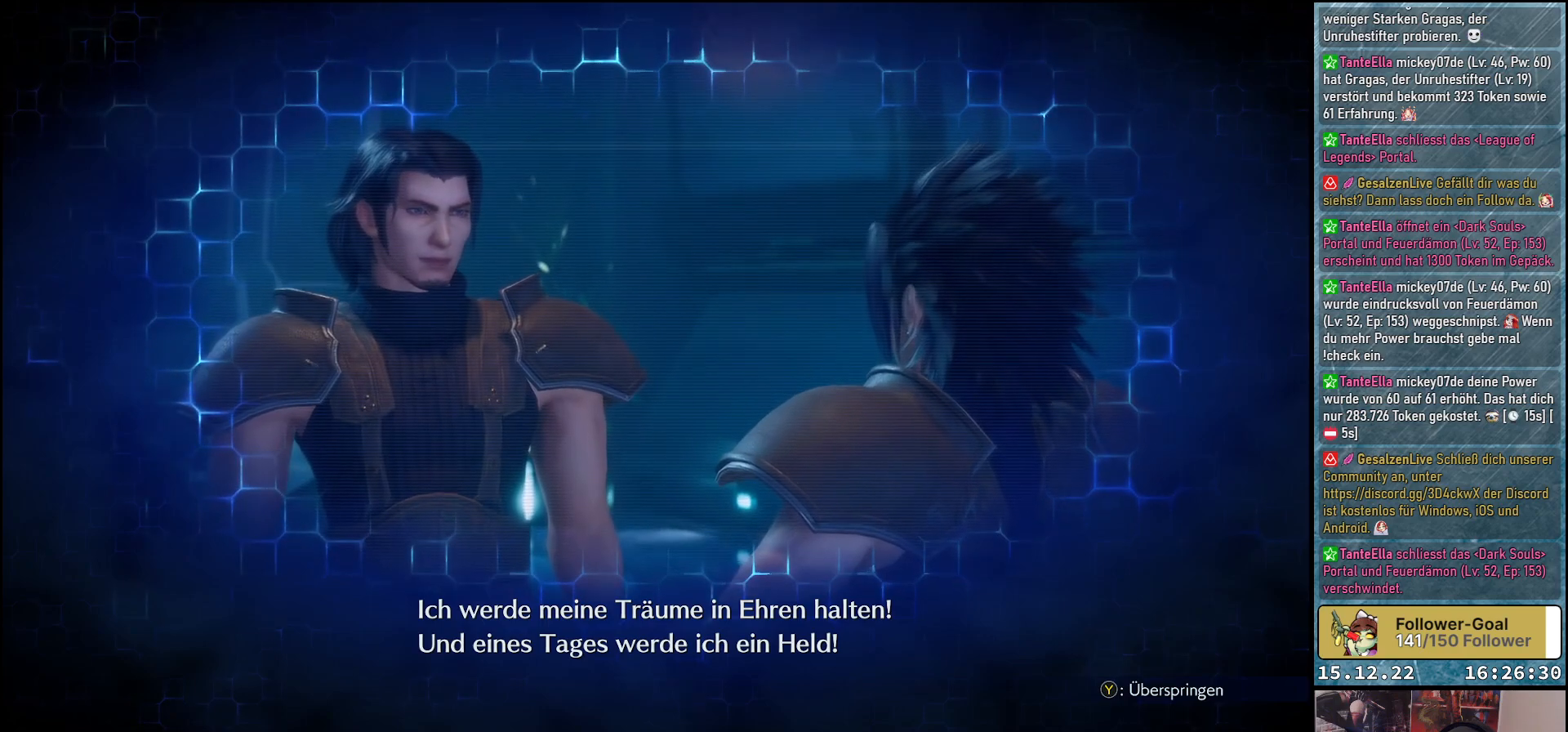
{"buttons": [], "left_stick": "center", "right_stick": "center", "events": []}
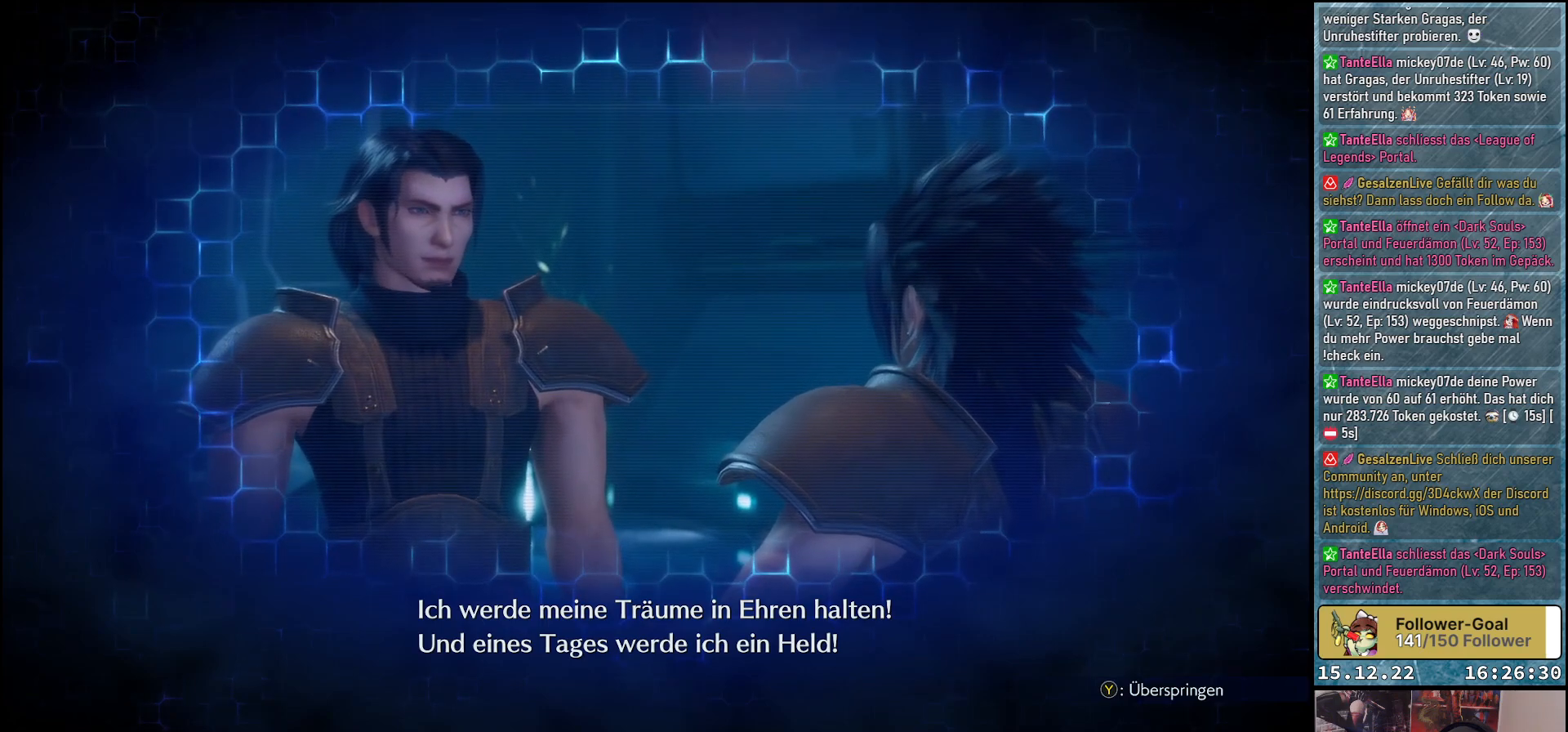
{"buttons": ["R1"], "left_stick": "center", "right_stick": "center", "events": [[17, "R1", "down"], [350, "R1", "up"], [483, "R1", "down"]]}
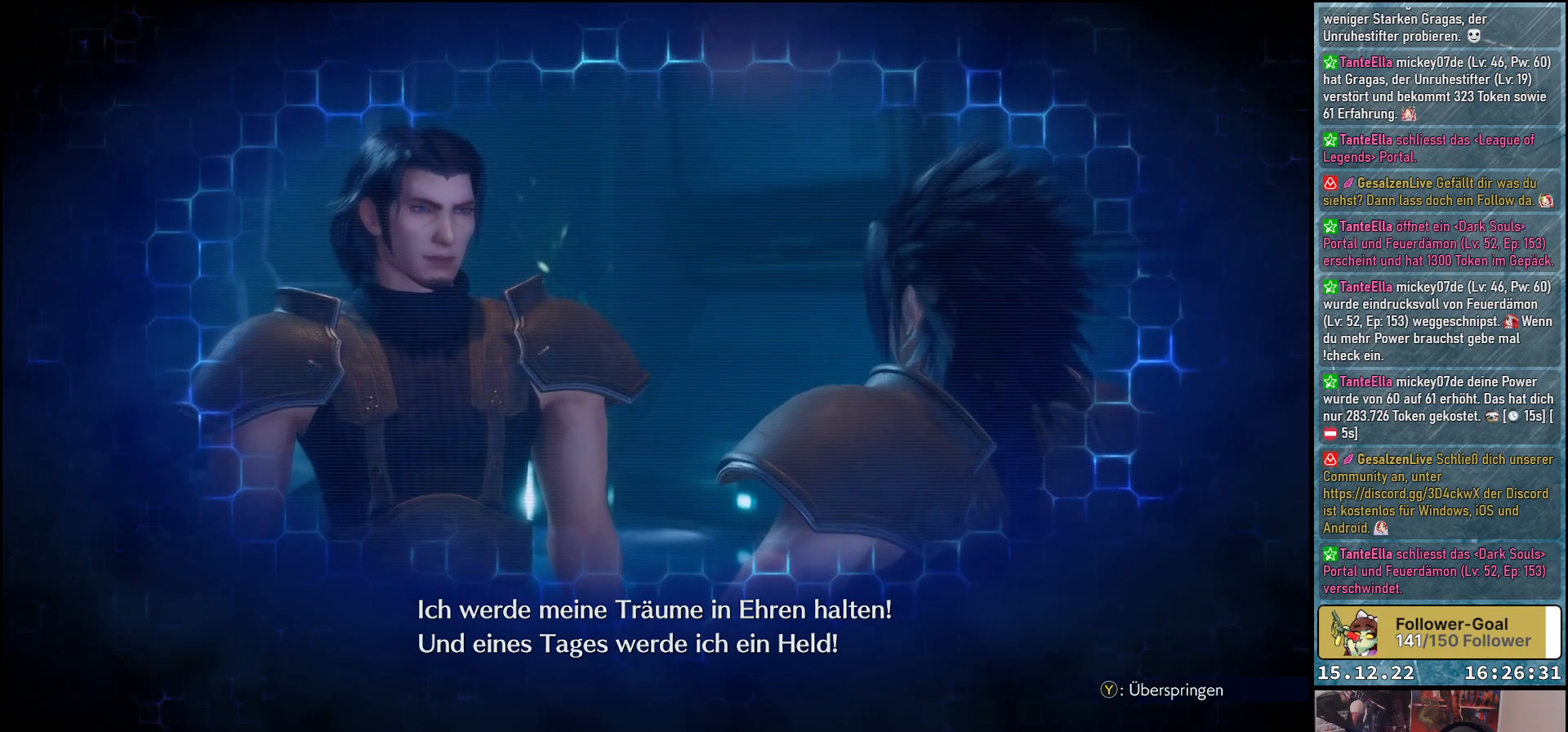
{"buttons": ["R1"], "left_stick": "center", "right_stick": "center", "events": [[83, "R1", "up"], [200, "R1", "down"], [317, "R1", "up"], [400, "R1", "down"]]}
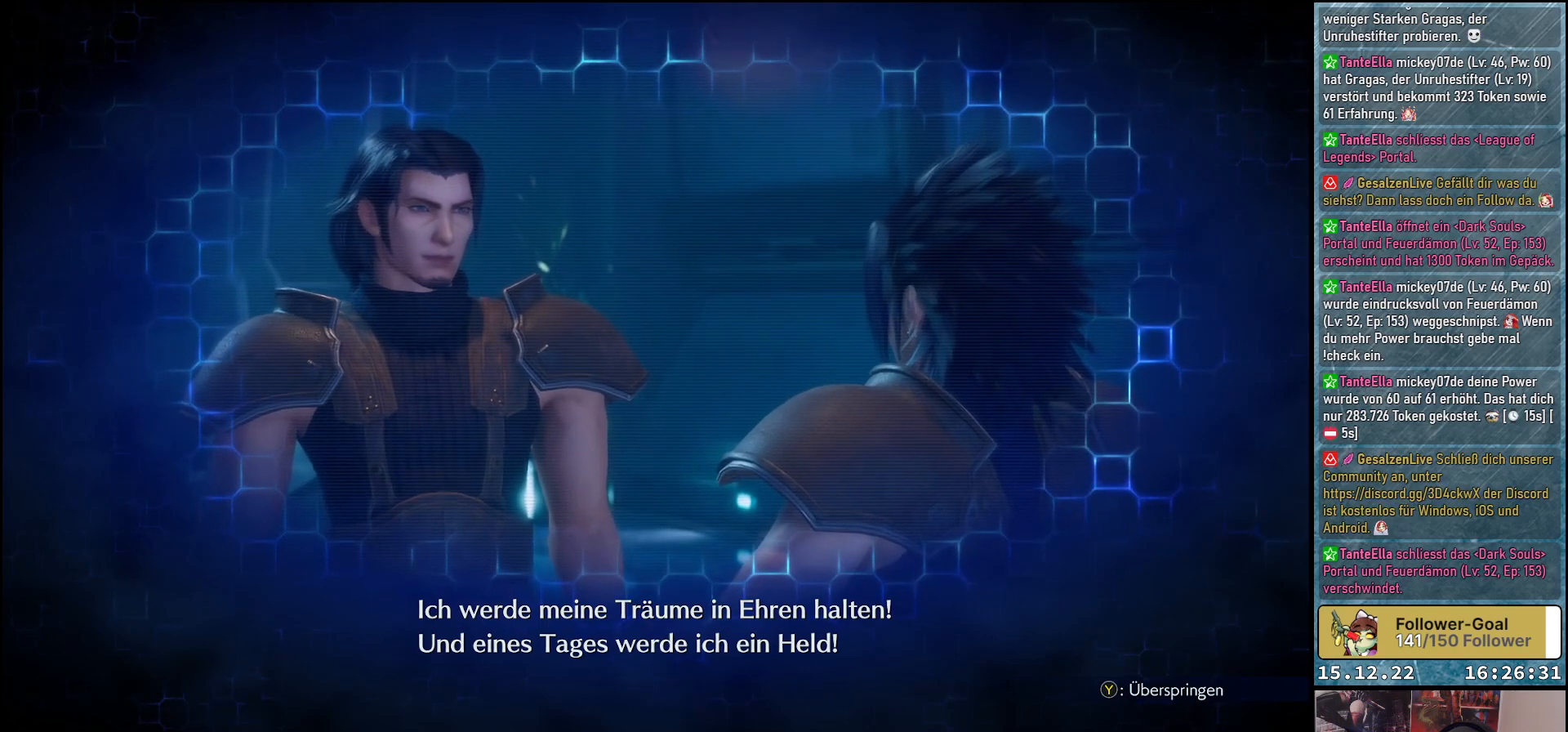
{"buttons": ["R1"], "left_stick": "center", "right_stick": "center", "events": []}
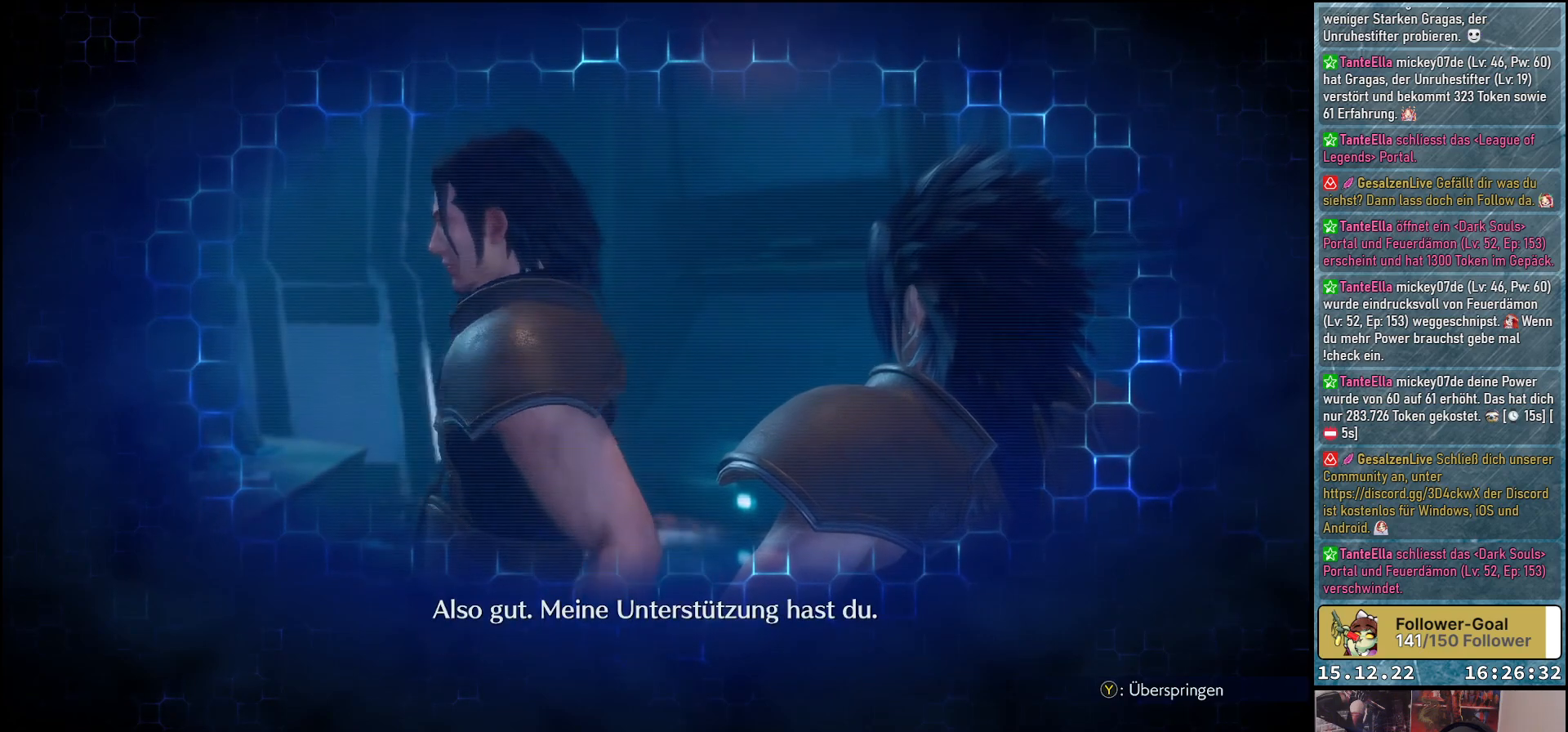
{"buttons": ["R1"], "left_stick": "center", "right_stick": "center", "events": []}
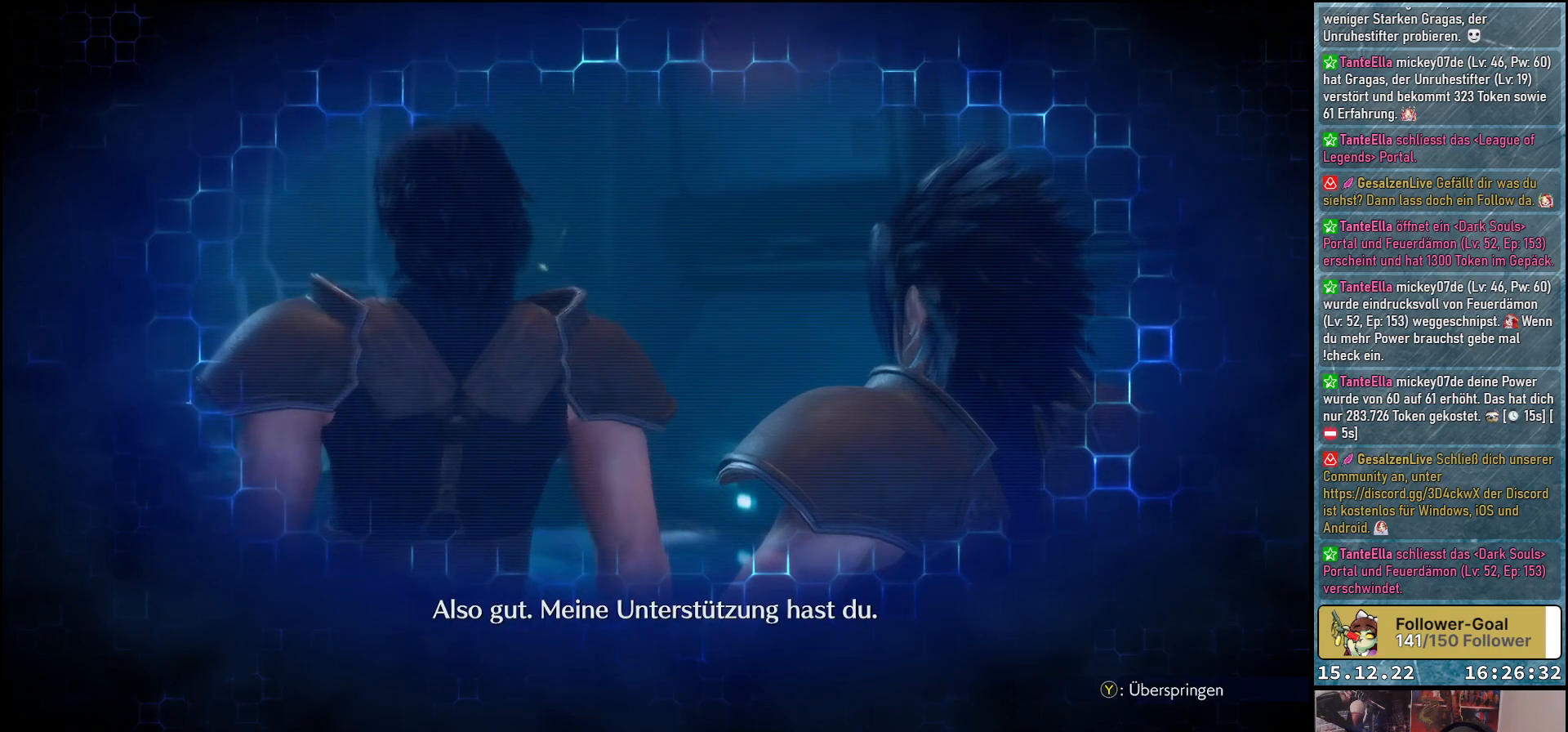
{"buttons": ["R1"], "left_stick": "center", "right_stick": "center", "events": []}
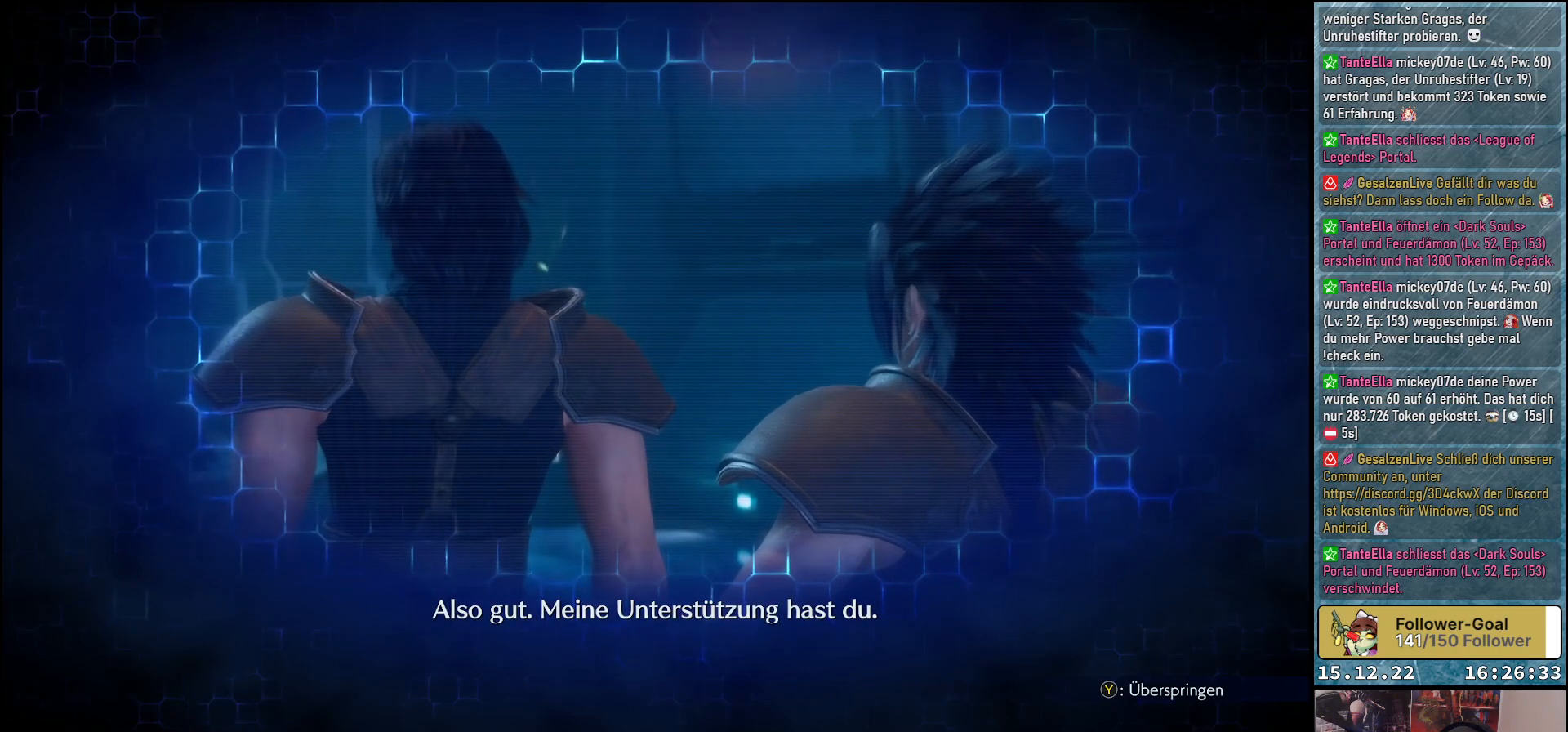
{"buttons": ["R1"], "left_stick": "center", "right_stick": "center", "events": []}
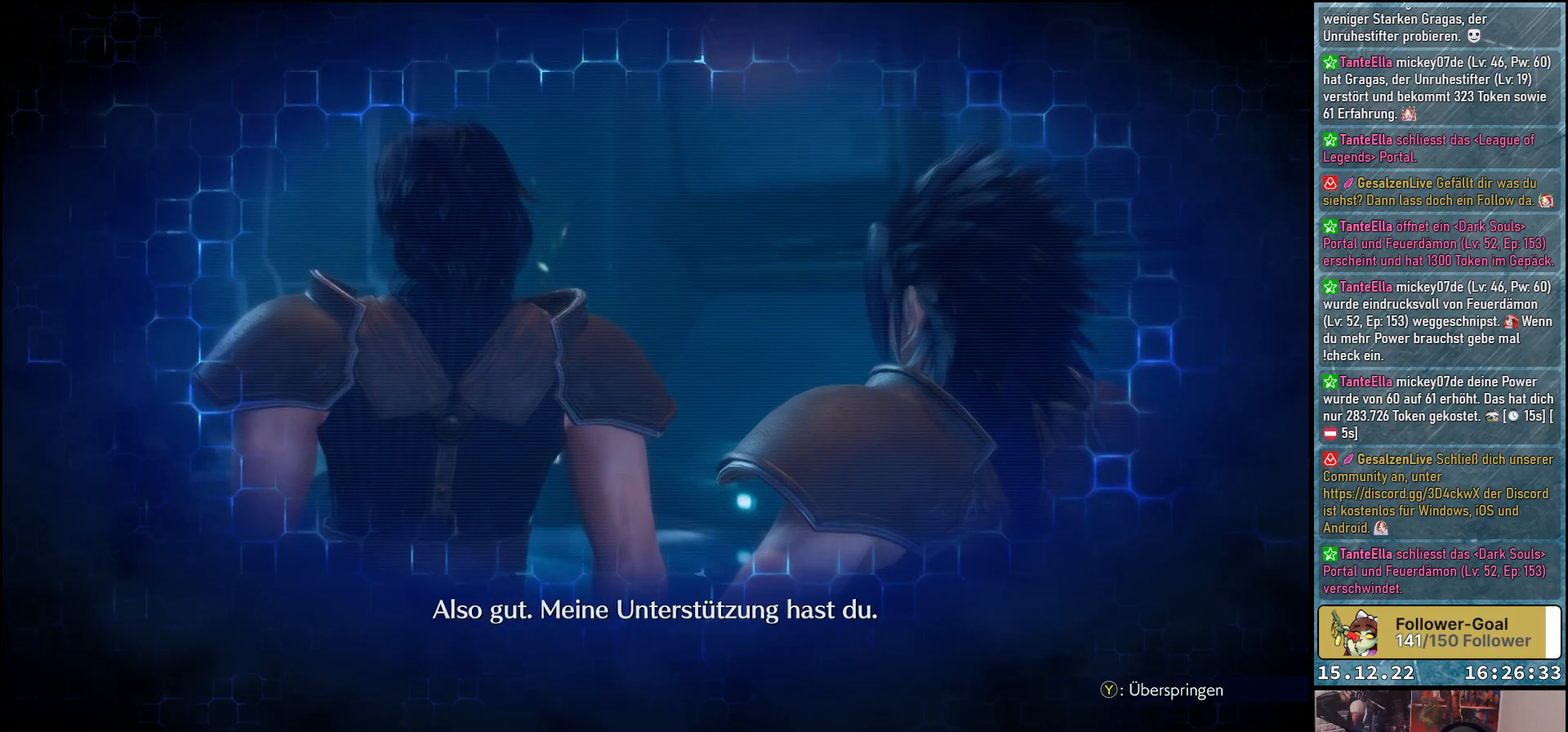
{"buttons": ["R1"], "left_stick": "center", "right_stick": "center", "events": []}
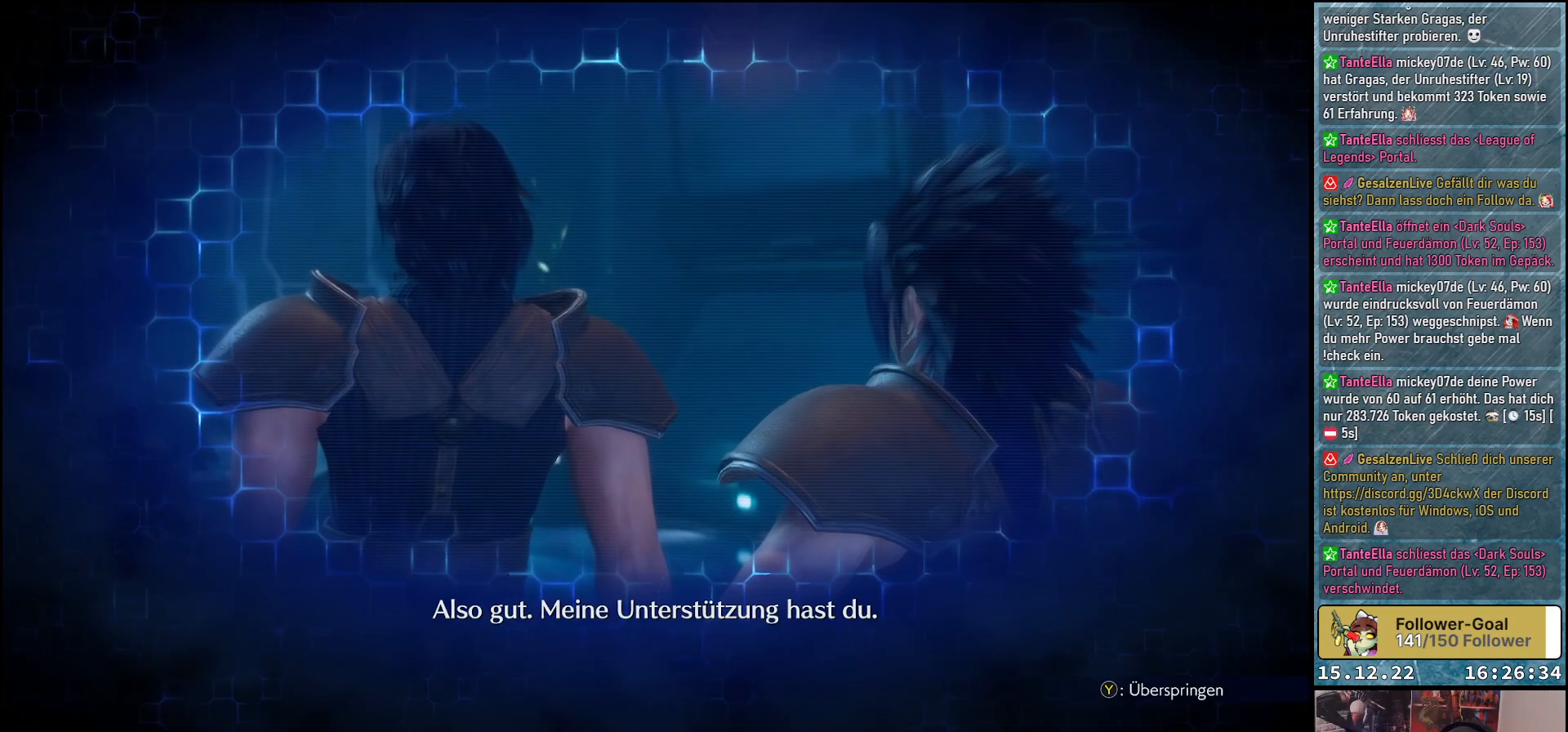
{"buttons": ["R1"], "left_stick": "center", "right_stick": "center", "events": []}
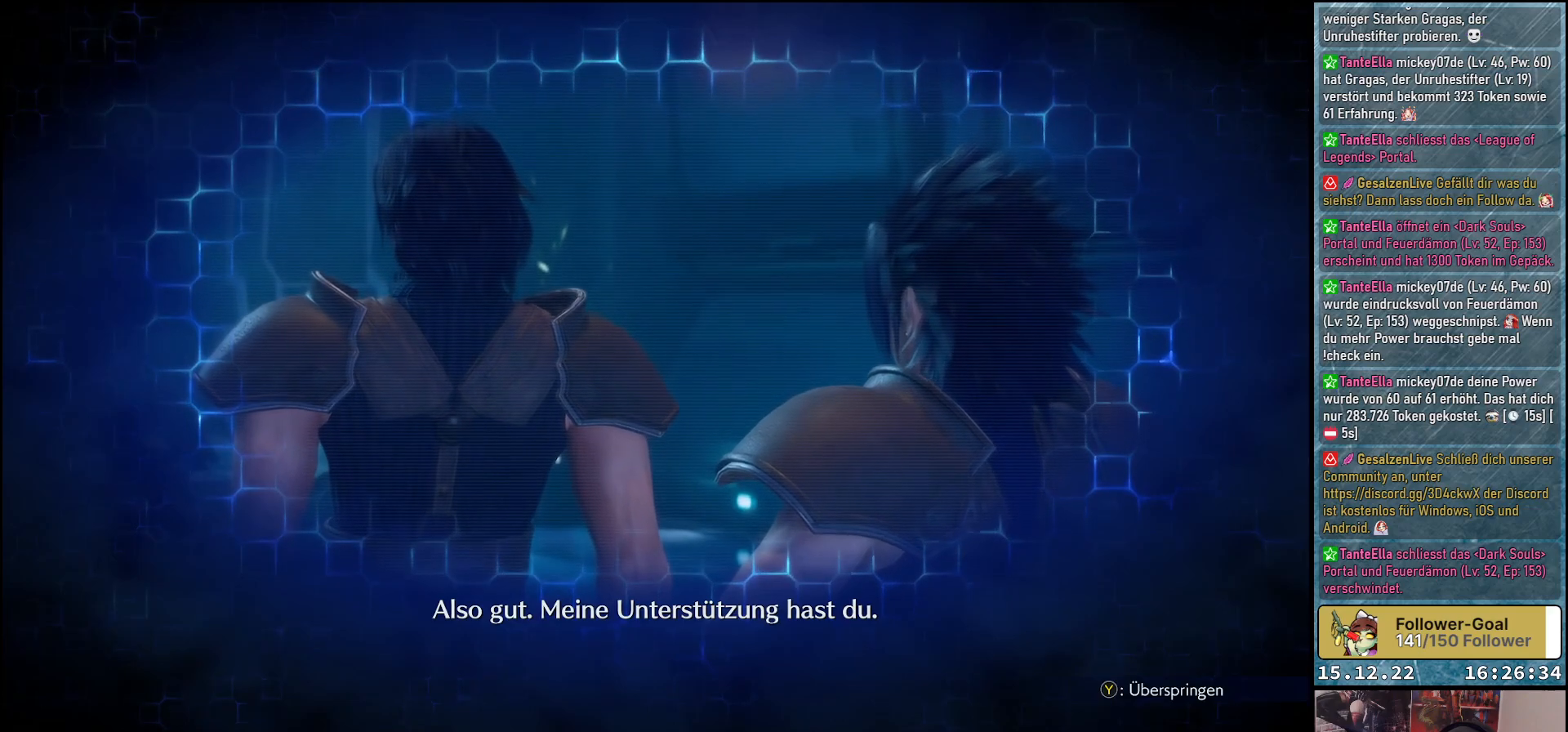
{"buttons": ["R1"], "left_stick": "center", "right_stick": "center", "events": []}
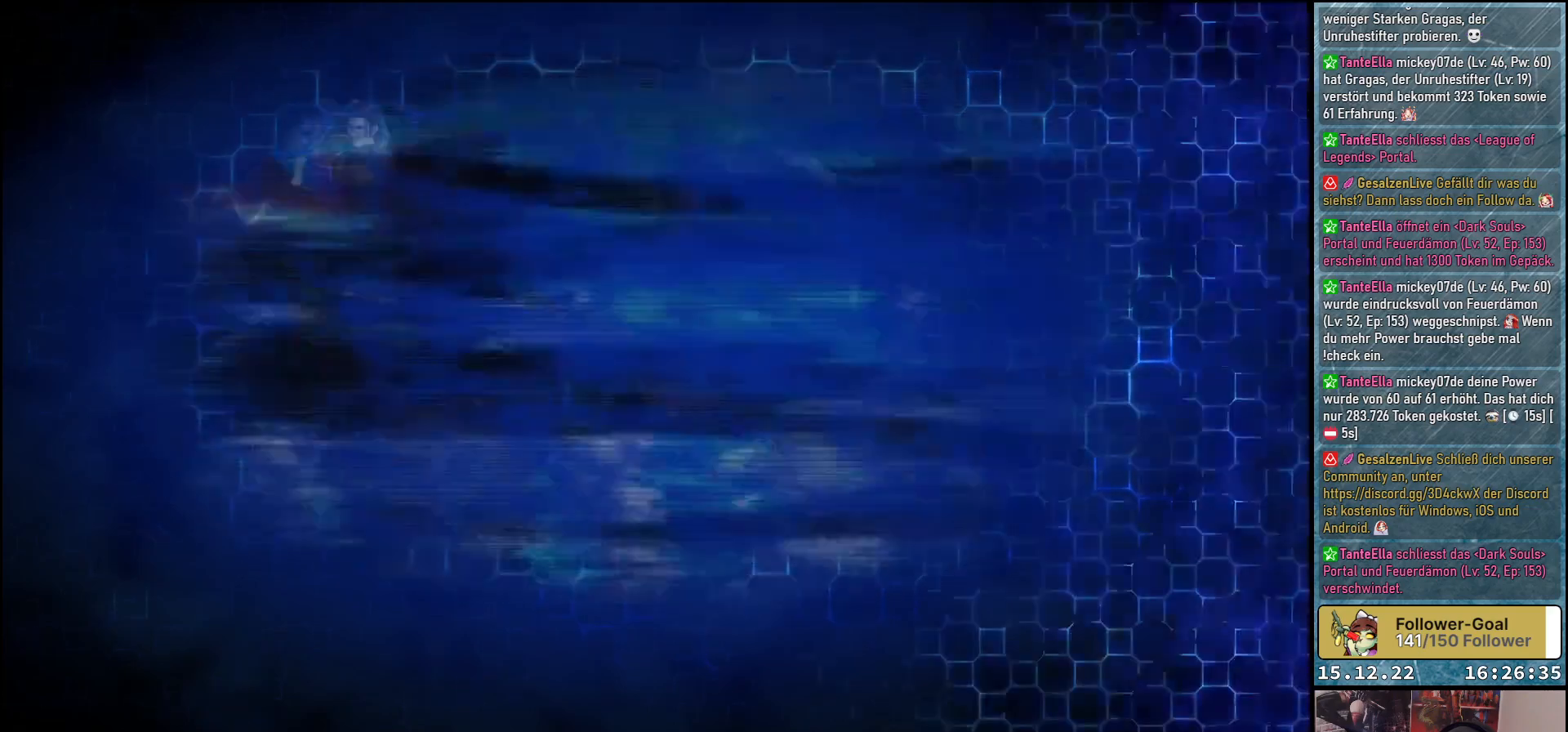
{"buttons": ["R1"], "left_stick": "center", "right_stick": "center", "events": []}
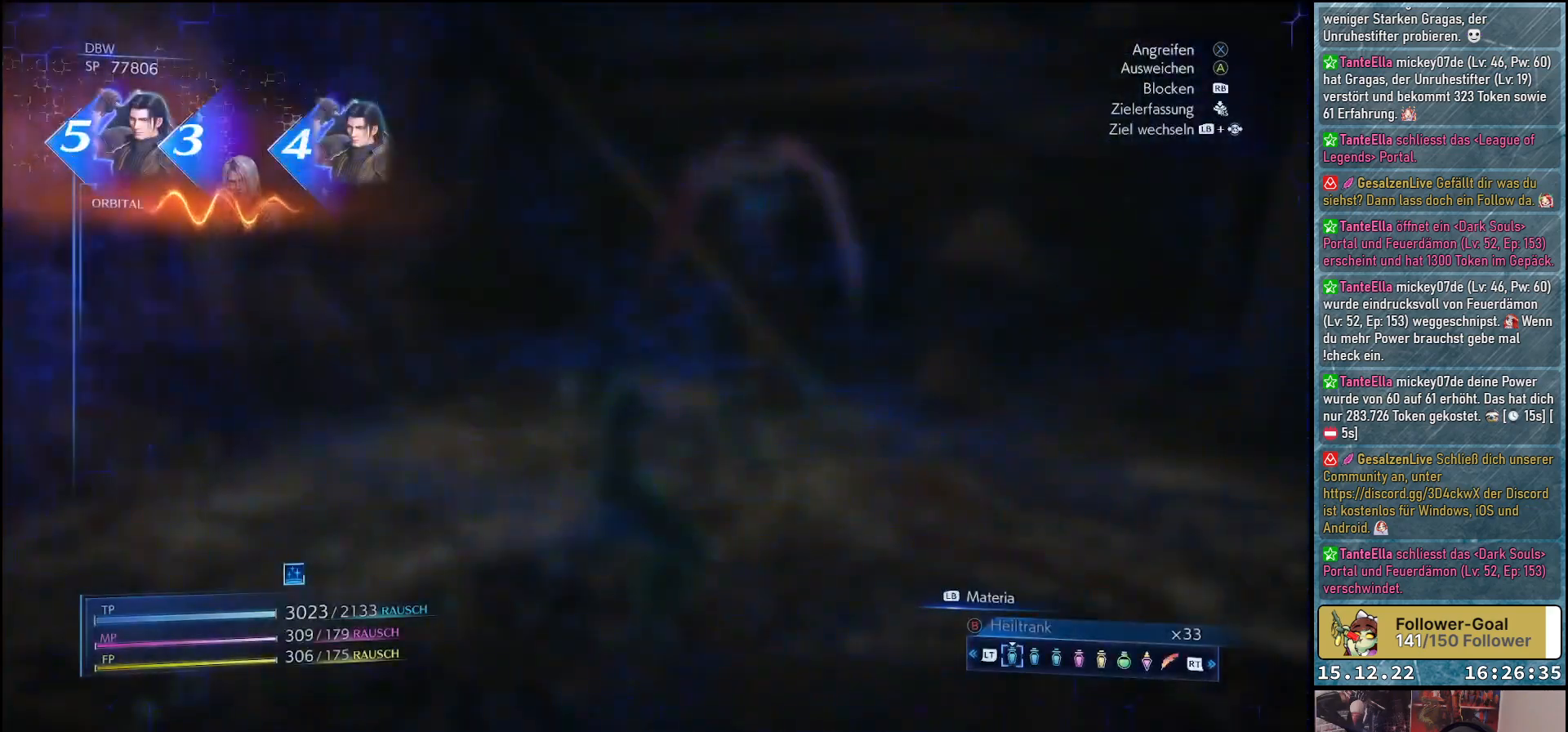
{"buttons": ["R1"], "left_stick": "center", "right_stick": "center", "events": []}
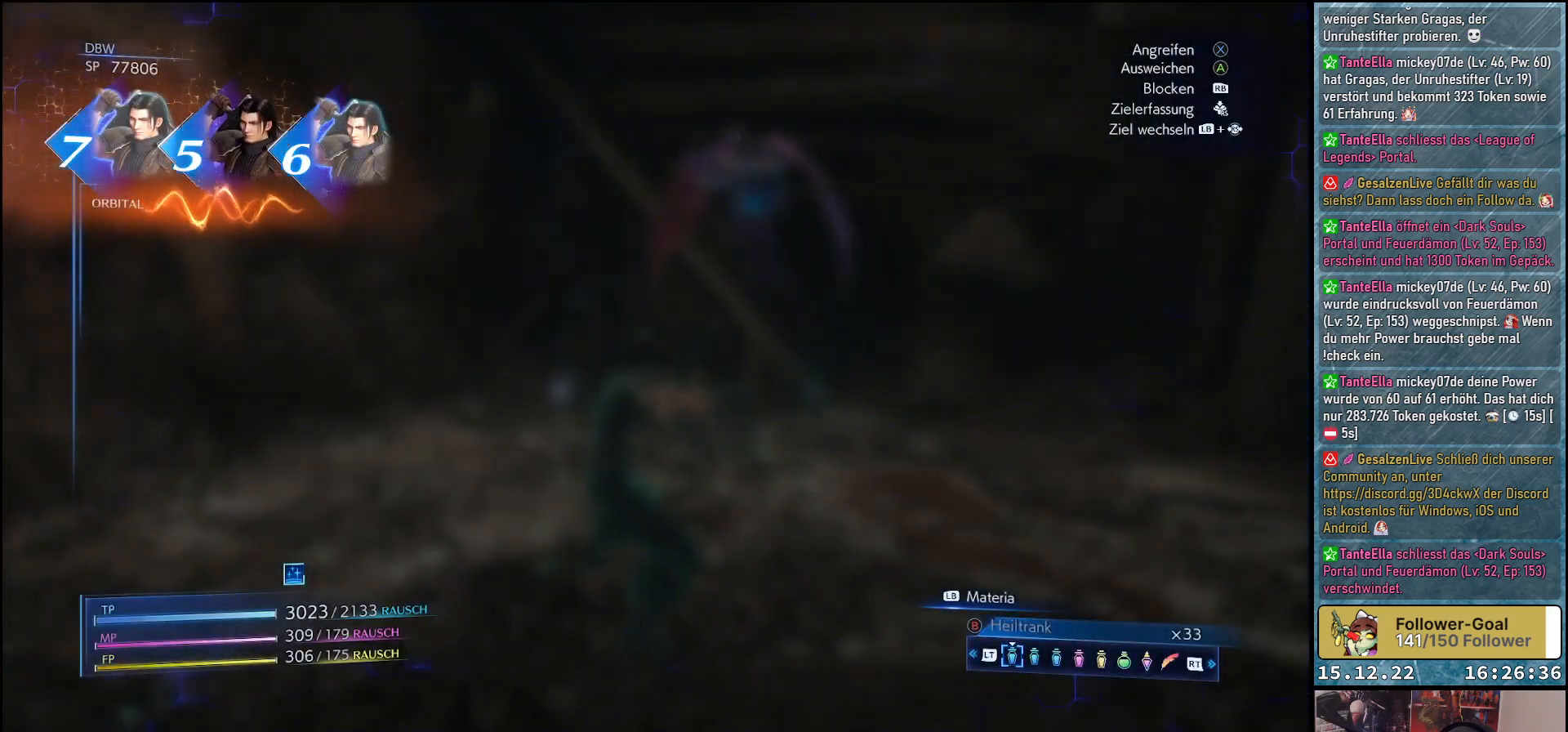
{"buttons": ["R1"], "left_stick": "center", "right_stick": "center", "events": []}
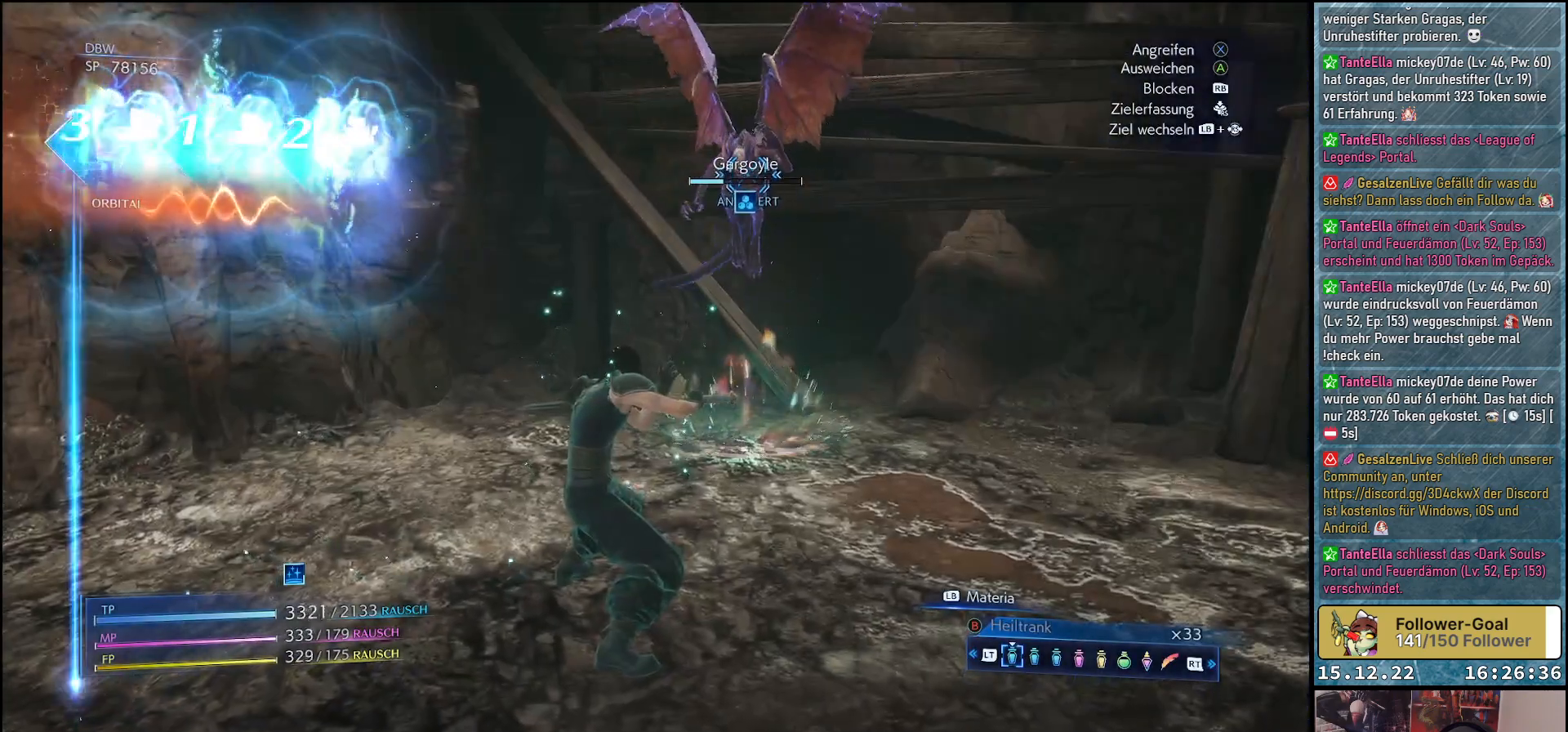
{"buttons": ["R1"], "left_stick": "center", "right_stick": "center", "events": []}
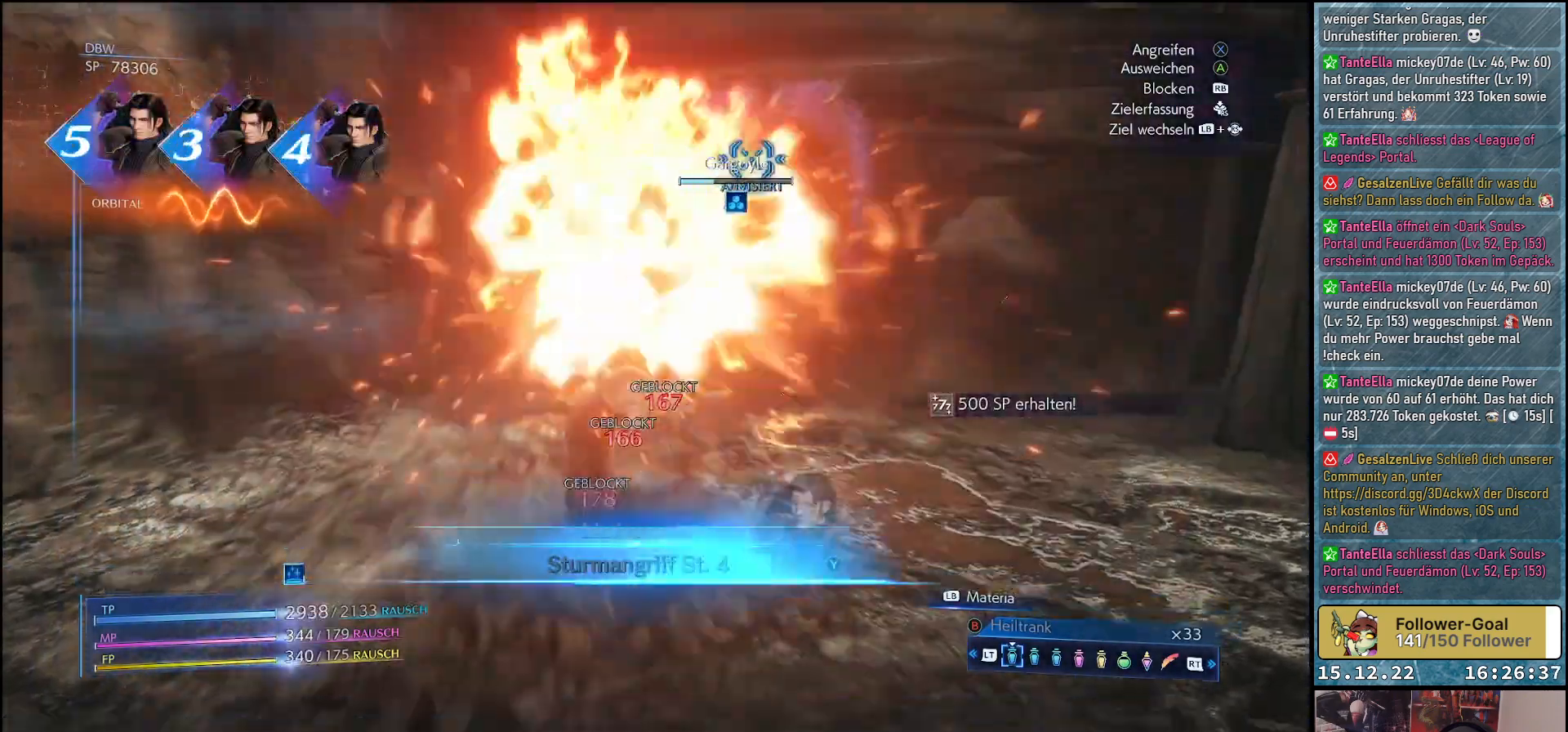
{"buttons": ["R1"], "left_stick": "center", "right_stick": "center", "events": []}
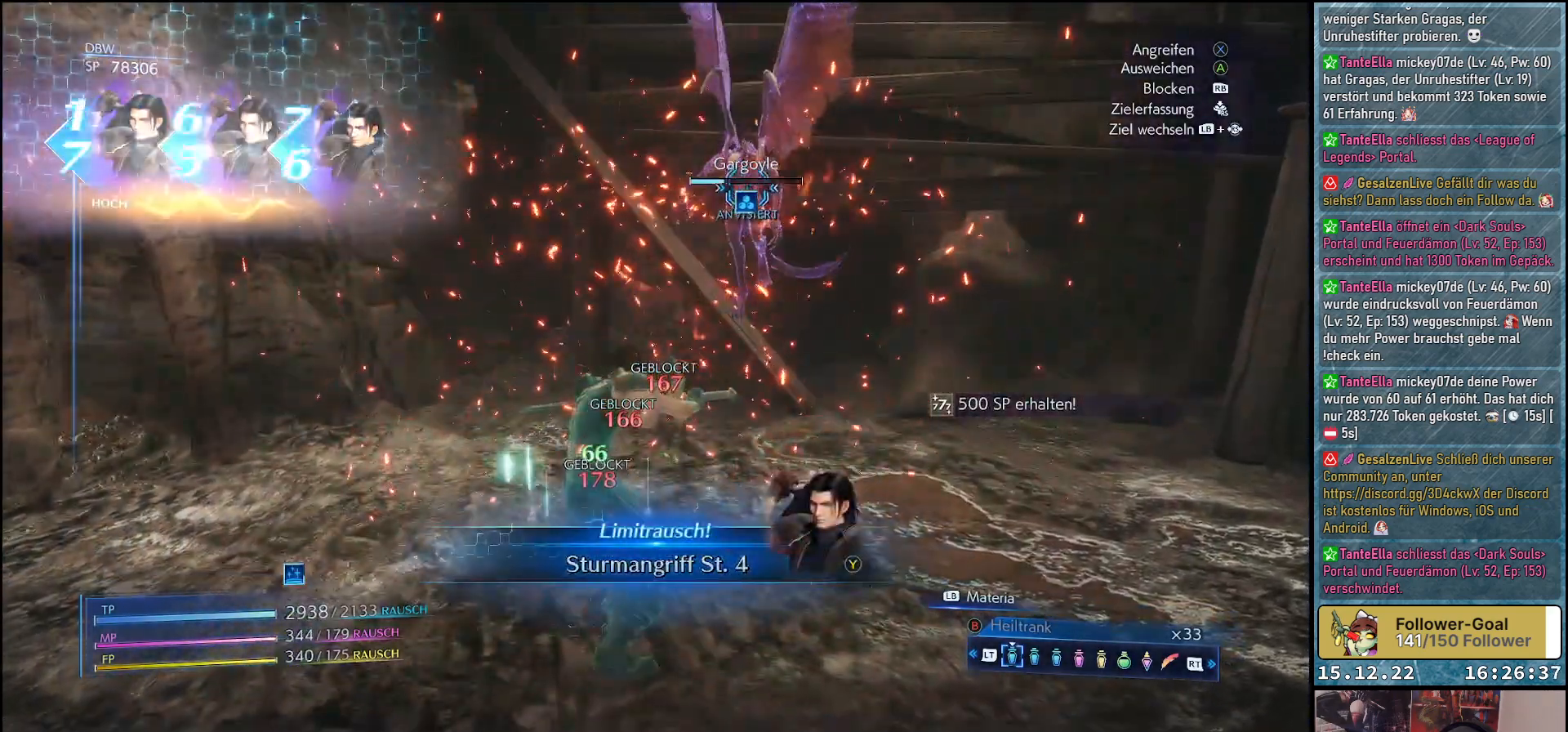
{"buttons": [], "left_stick": "up", "right_stick": "center", "events": [[250, "R1", "up"], [350, "left_stick", "up"]]}